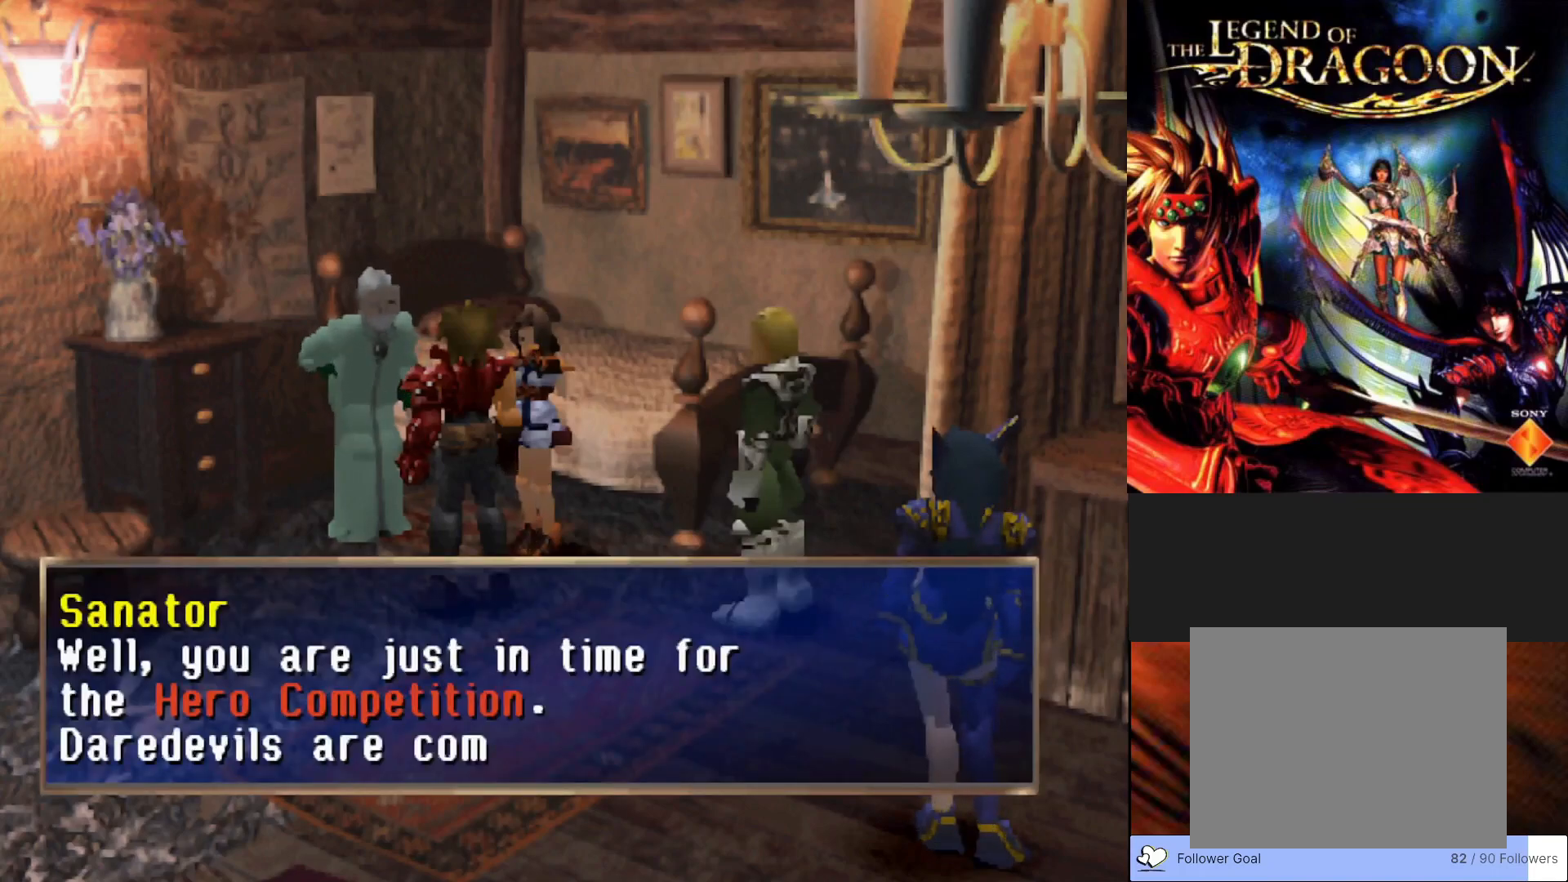
Gameplay with a controller (PlayStation layout); each line is a JSON object with the inputs held at the frame after it. "events" lists button and stick changes between this image and that frame as [ms after this image, input, new state], when the widget could be followed in between. Not read: right_stick.
{"buttons": [], "left_stick": "center", "events": []}
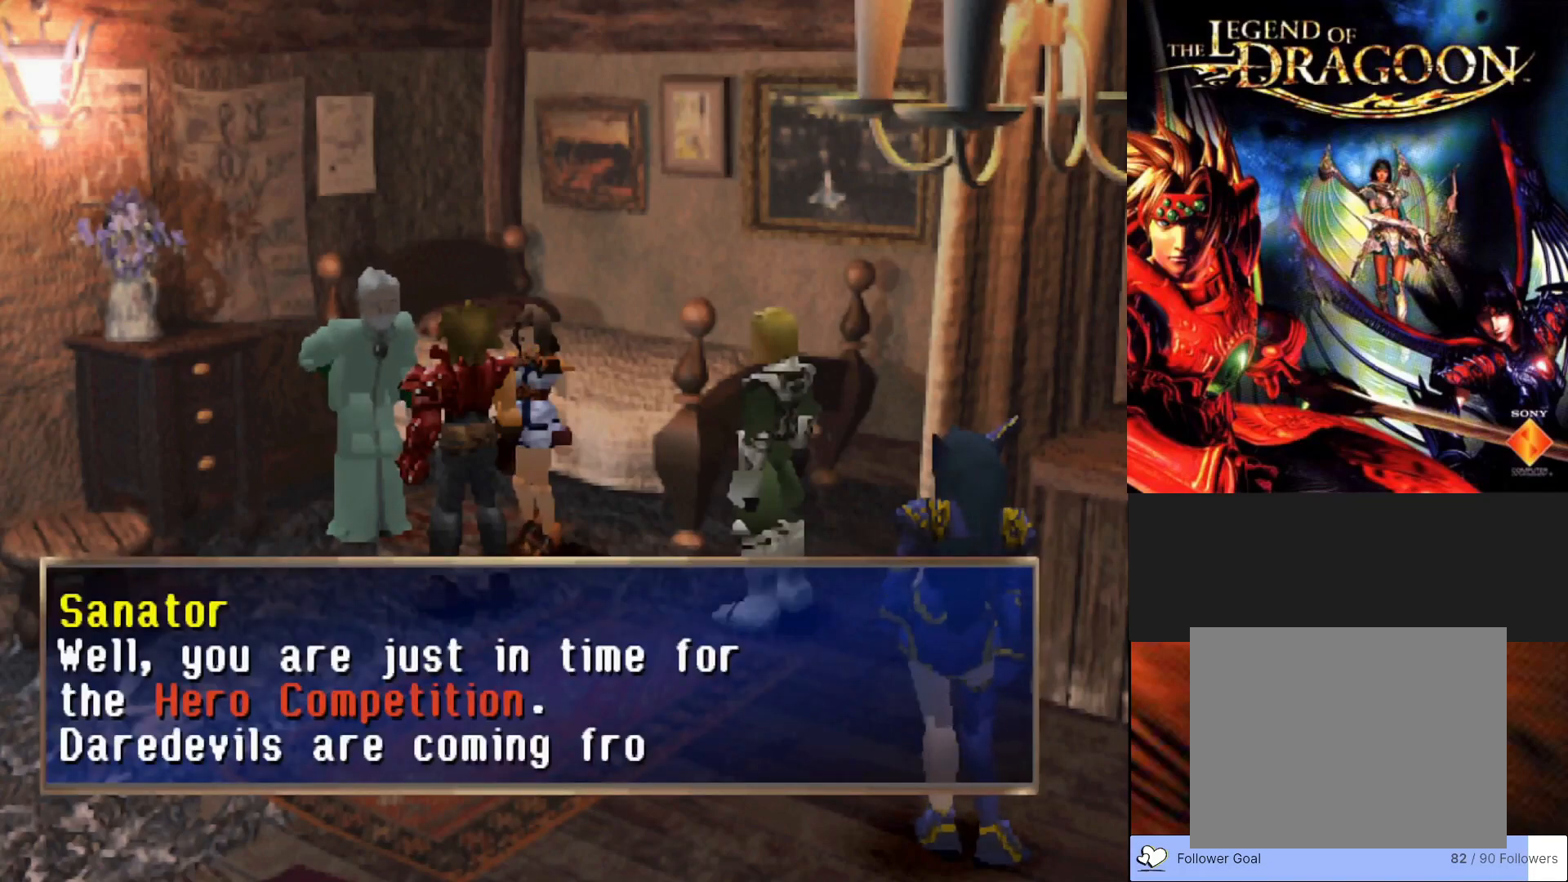
{"buttons": [], "left_stick": "center", "events": []}
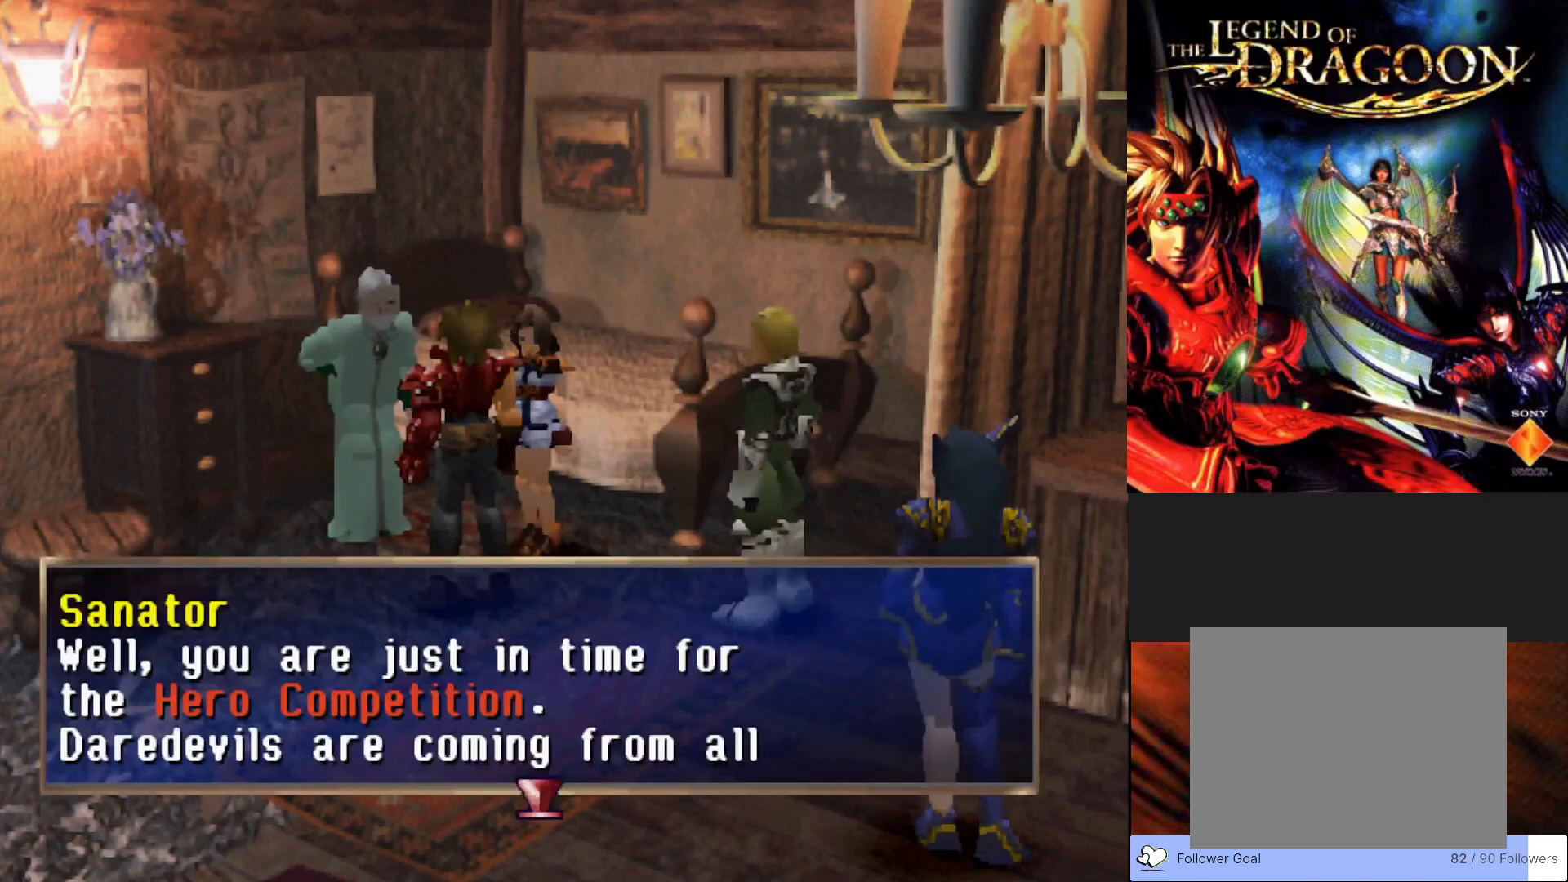
{"buttons": [], "left_stick": "center", "events": [[183, "CROSS", "down"], [350, "CROSS", "up"]]}
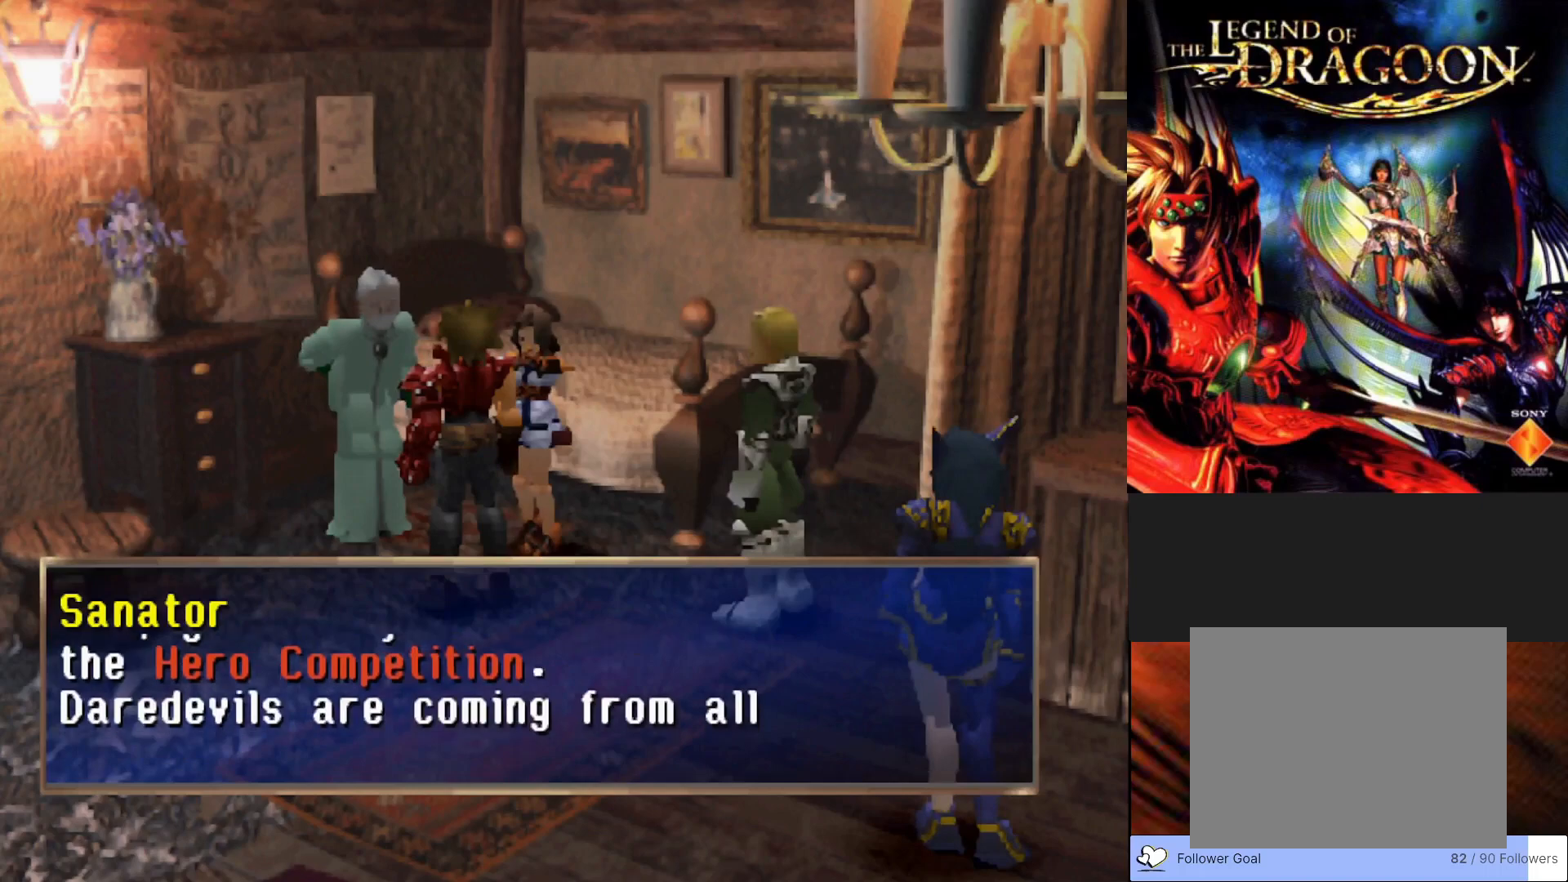
{"buttons": ["CROSS"], "left_stick": "center", "events": [[200, "CROSS", "down"]]}
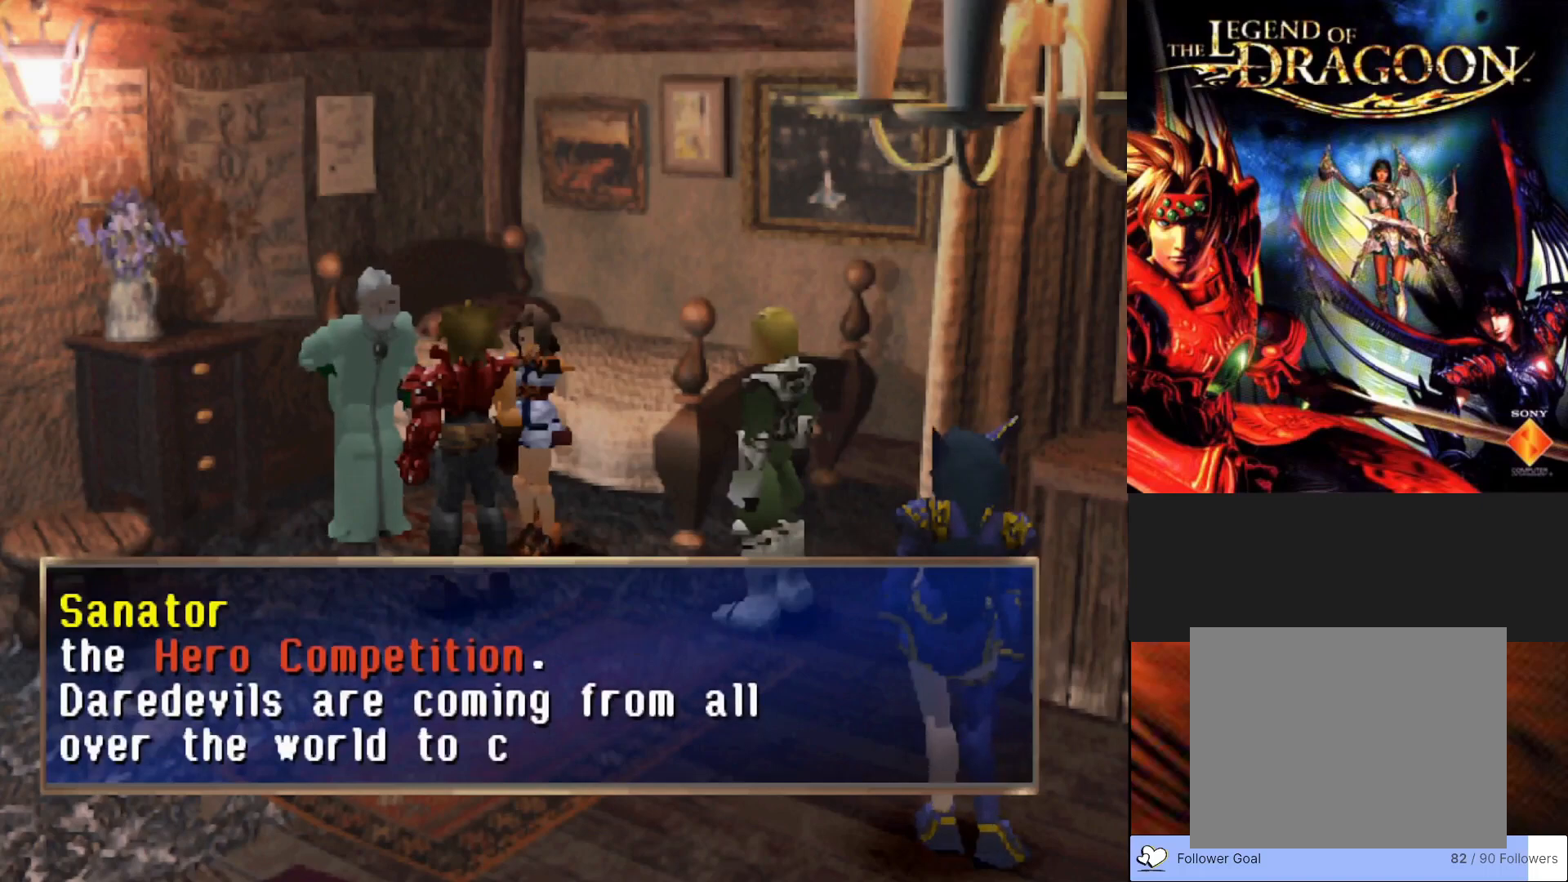
{"buttons": [], "left_stick": "center", "events": [[50, "CROSS", "up"]]}
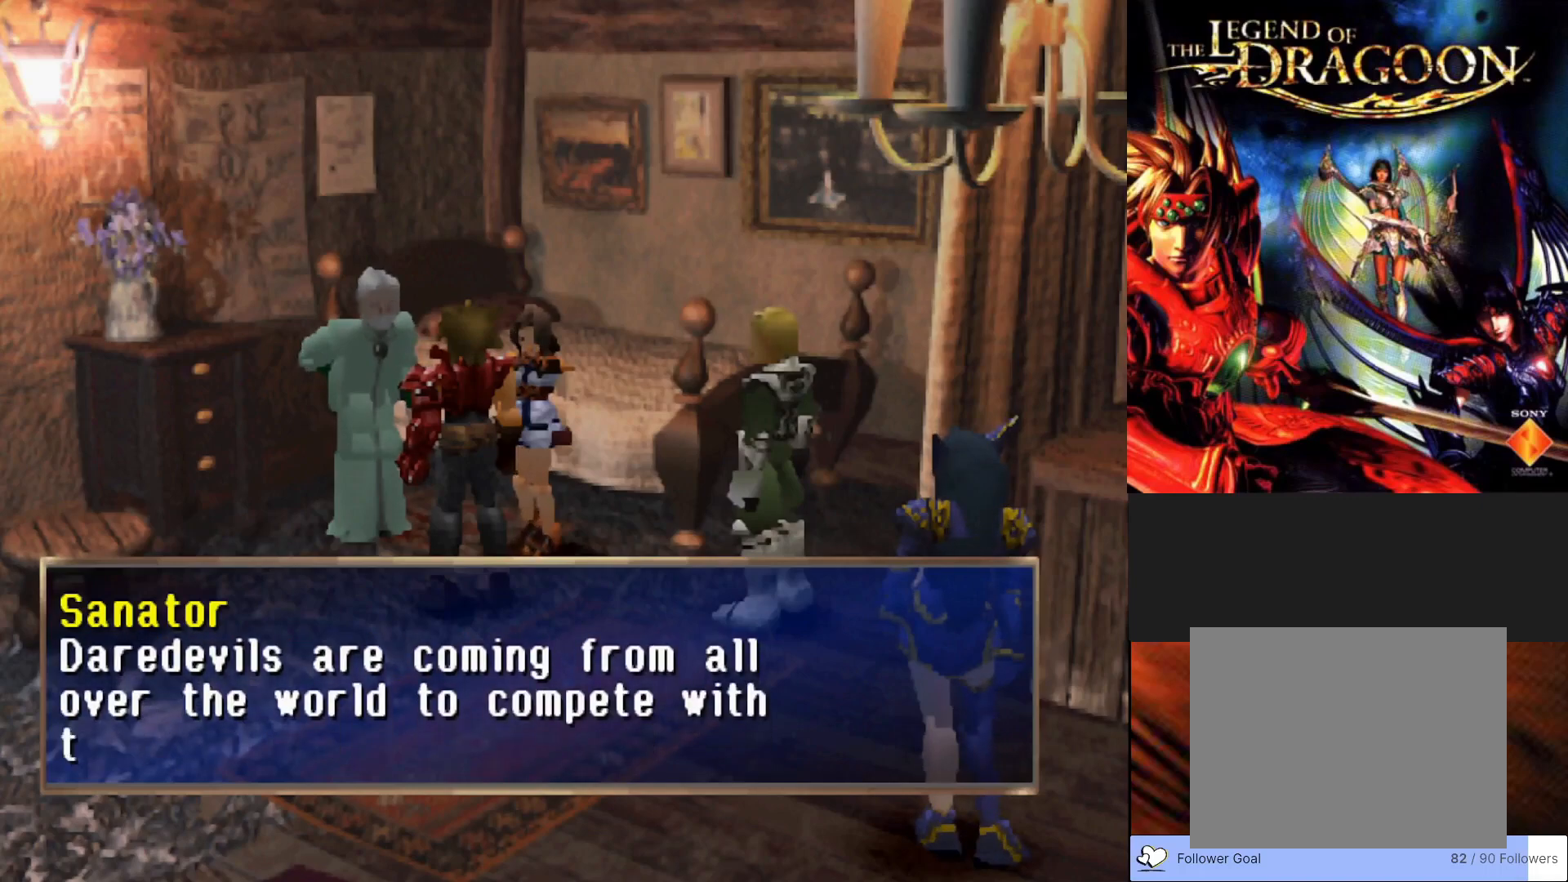
{"buttons": ["CROSS"], "left_stick": "center", "events": [[483, "CROSS", "down"]]}
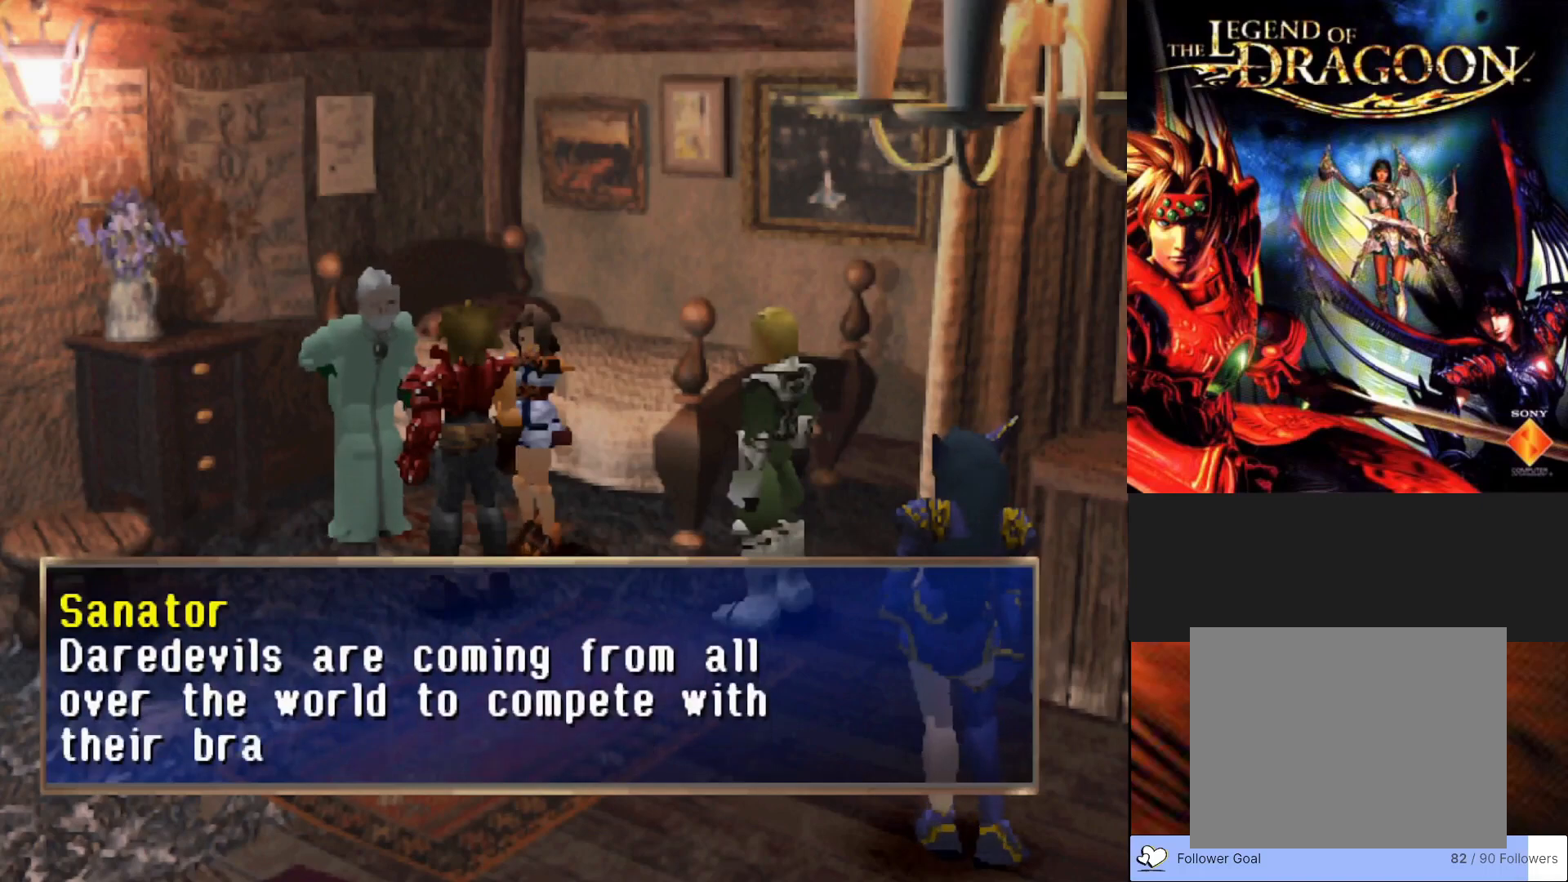
{"buttons": [], "left_stick": "center", "events": [[383, "CROSS", "up"]]}
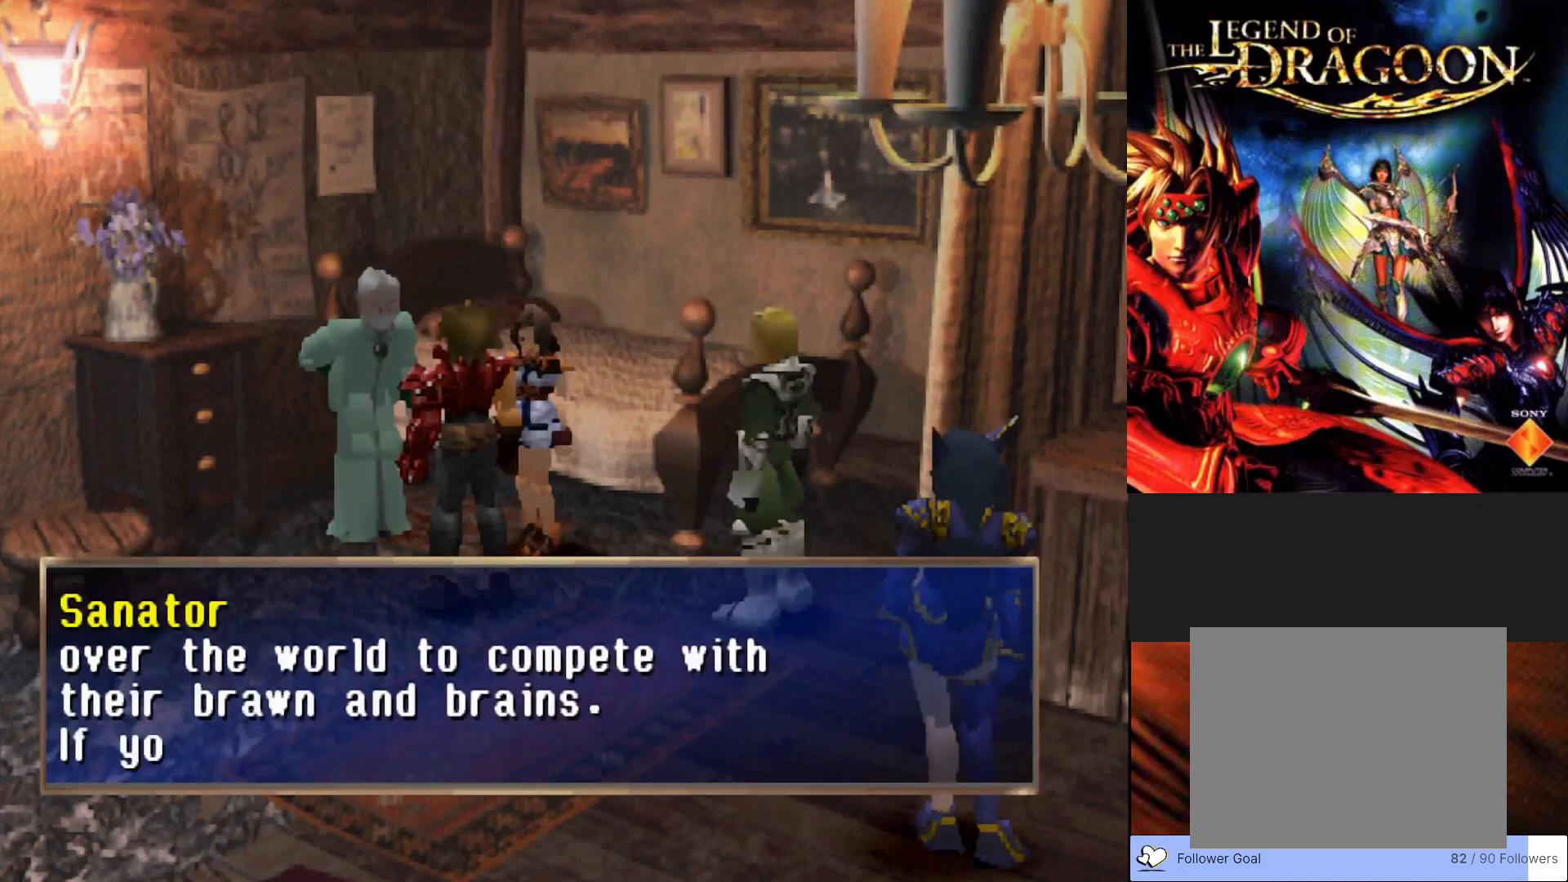
{"buttons": [], "left_stick": "center", "events": []}
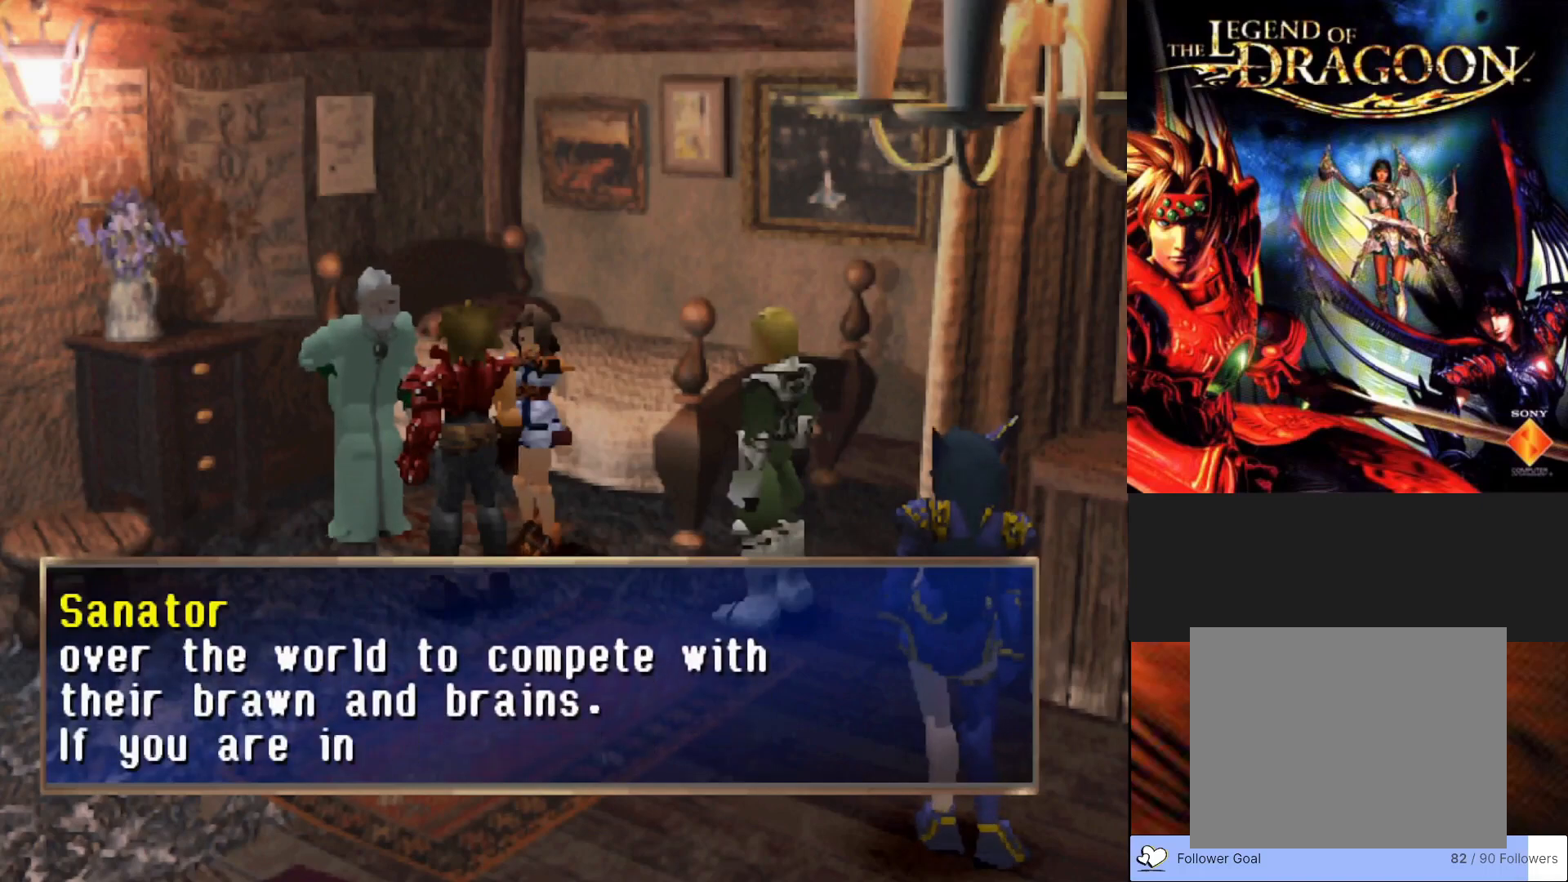
{"buttons": [], "left_stick": "center", "events": []}
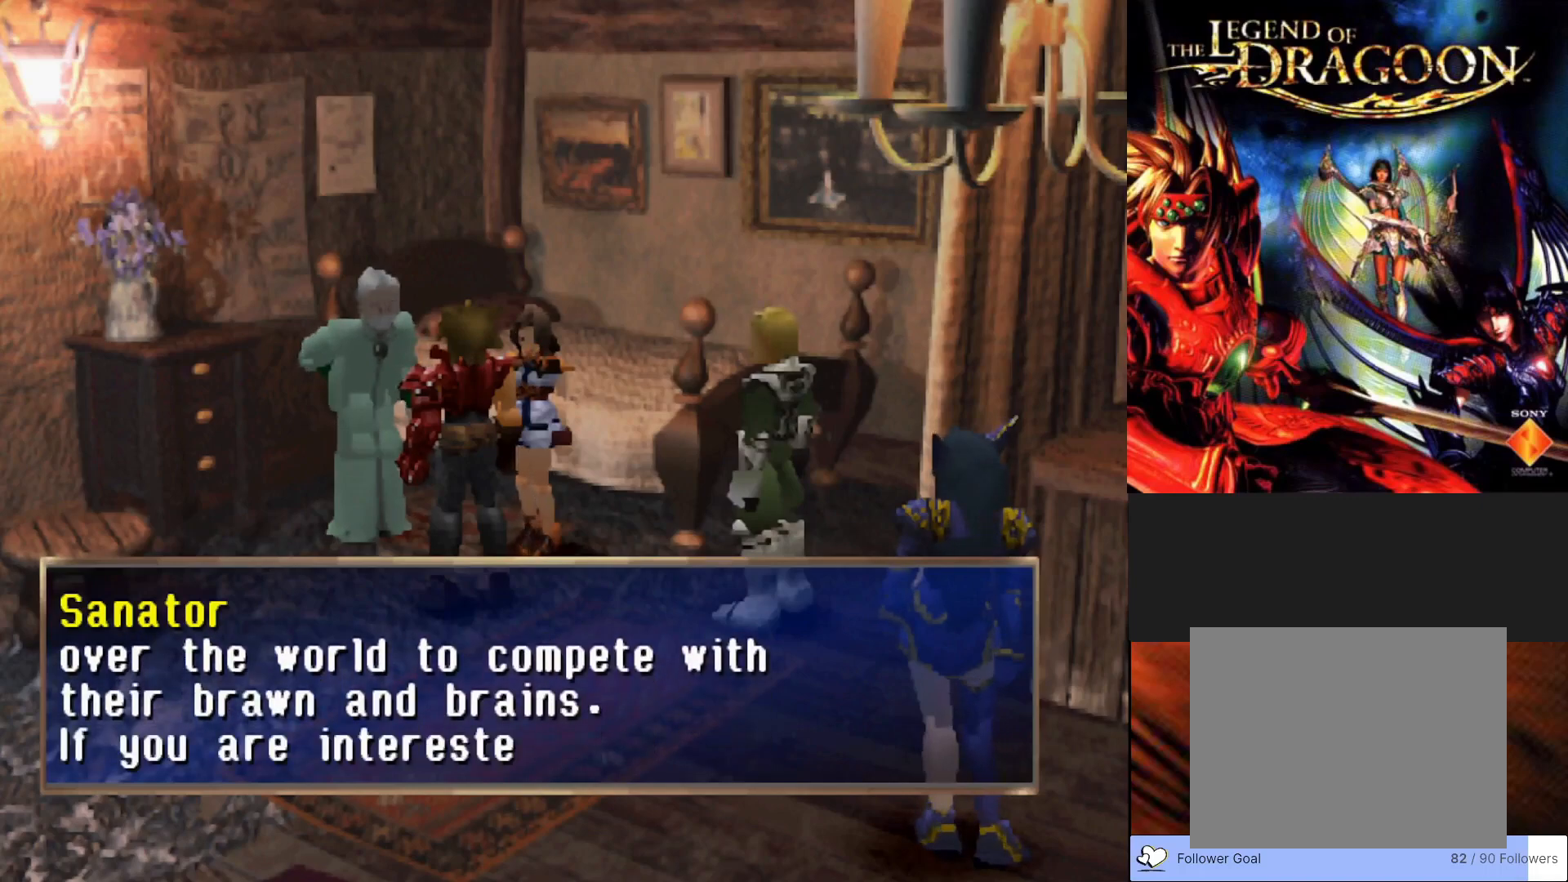
{"buttons": [], "left_stick": "center", "events": []}
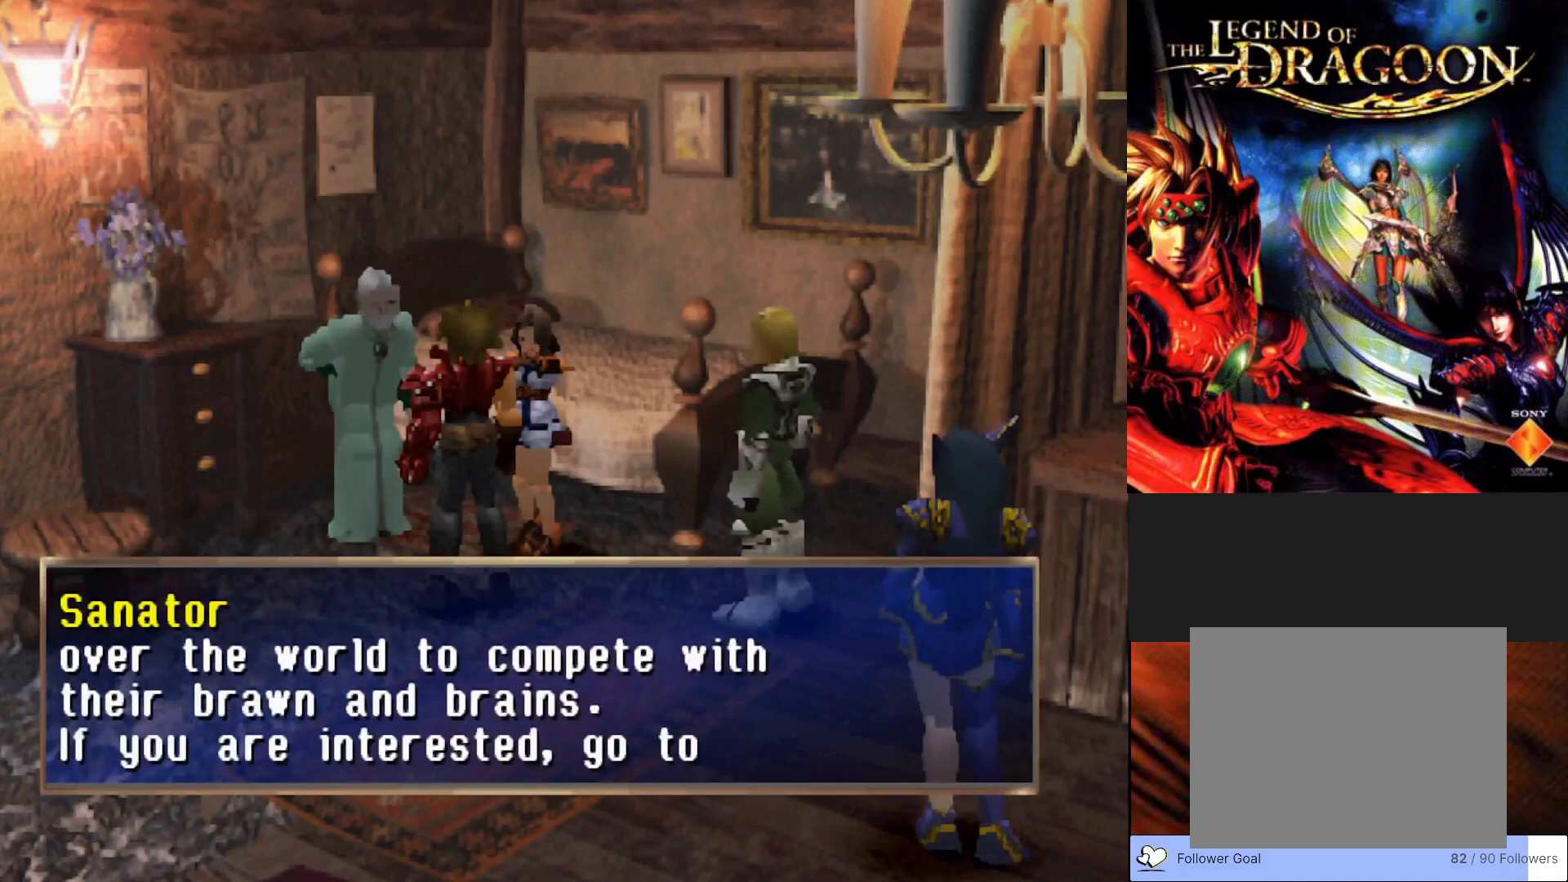
{"buttons": [], "left_stick": "center", "events": []}
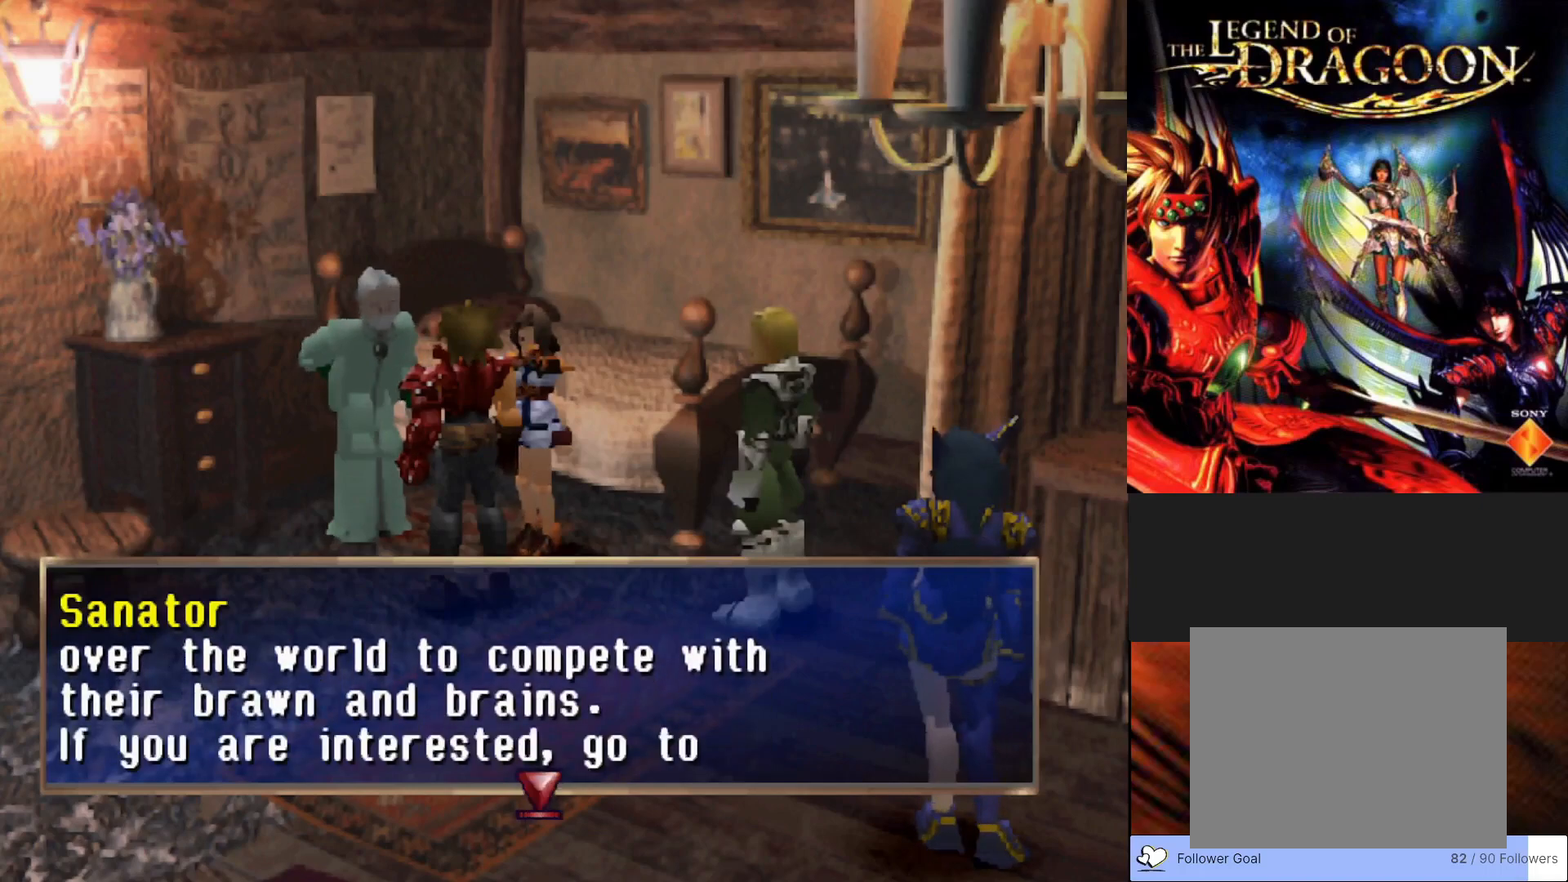
{"buttons": ["CROSS"], "left_stick": "center", "events": [[317, "CROSS", "down"]]}
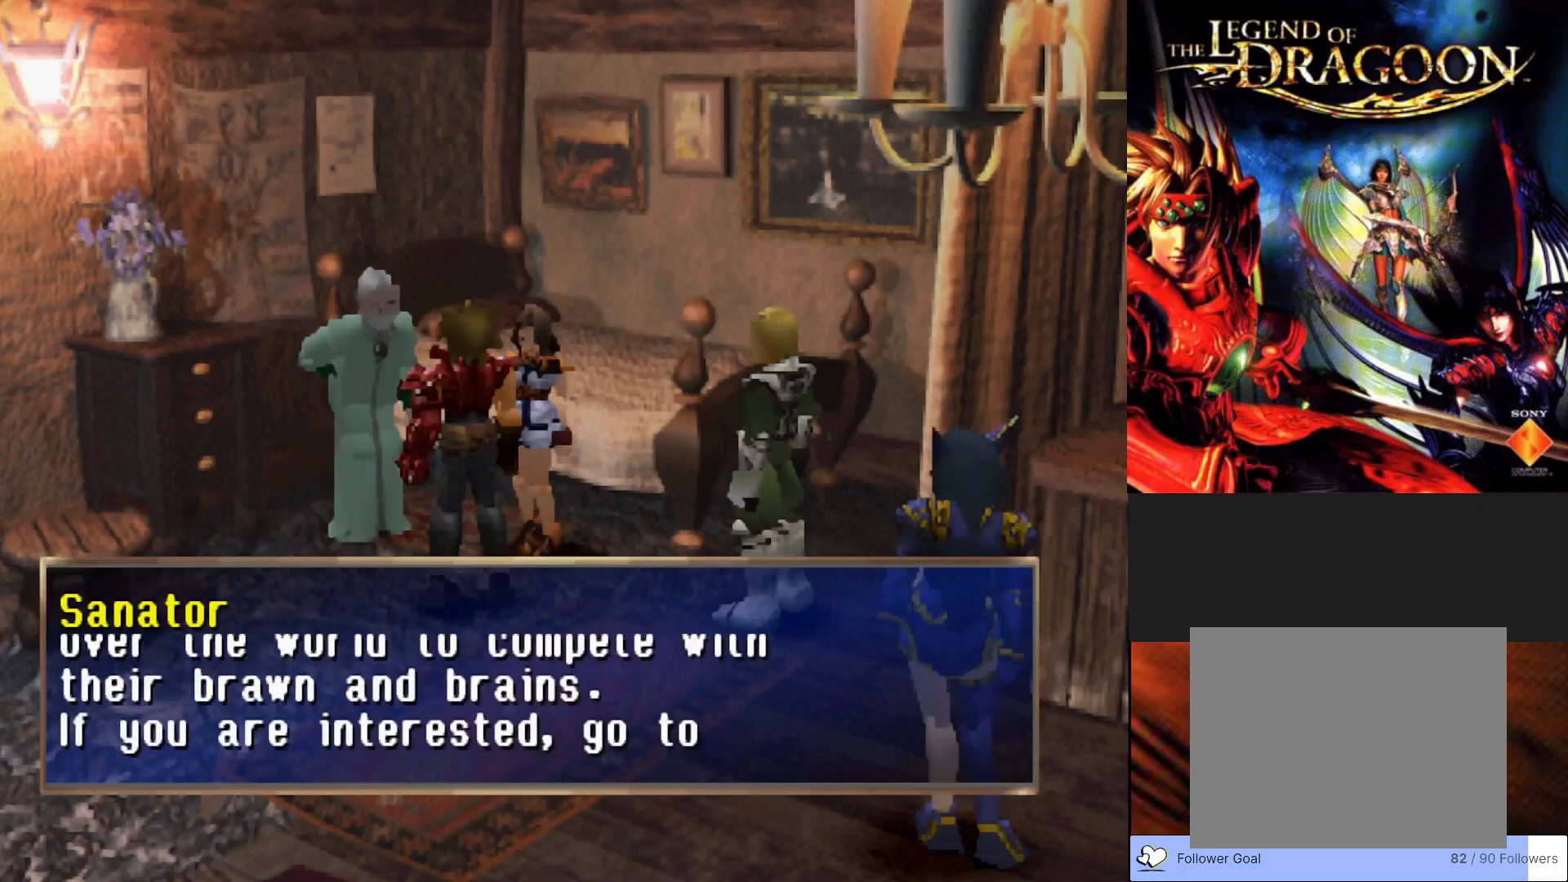
{"buttons": [], "left_stick": "center", "events": [[333, "CROSS", "up"]]}
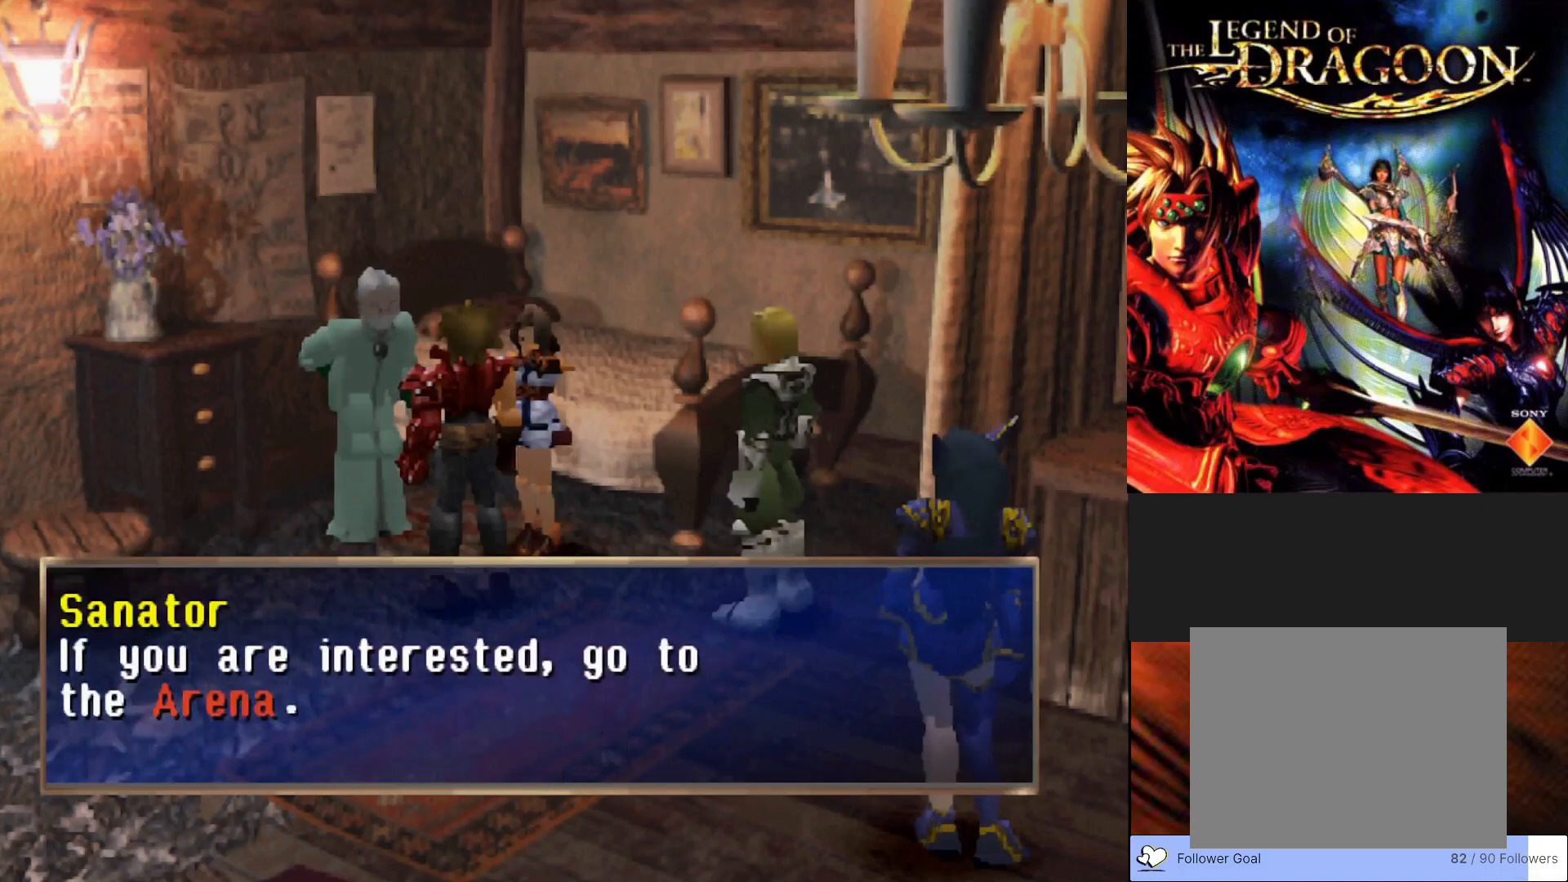
{"buttons": ["CROSS"], "left_stick": "center", "events": [[350, "CROSS", "down"]]}
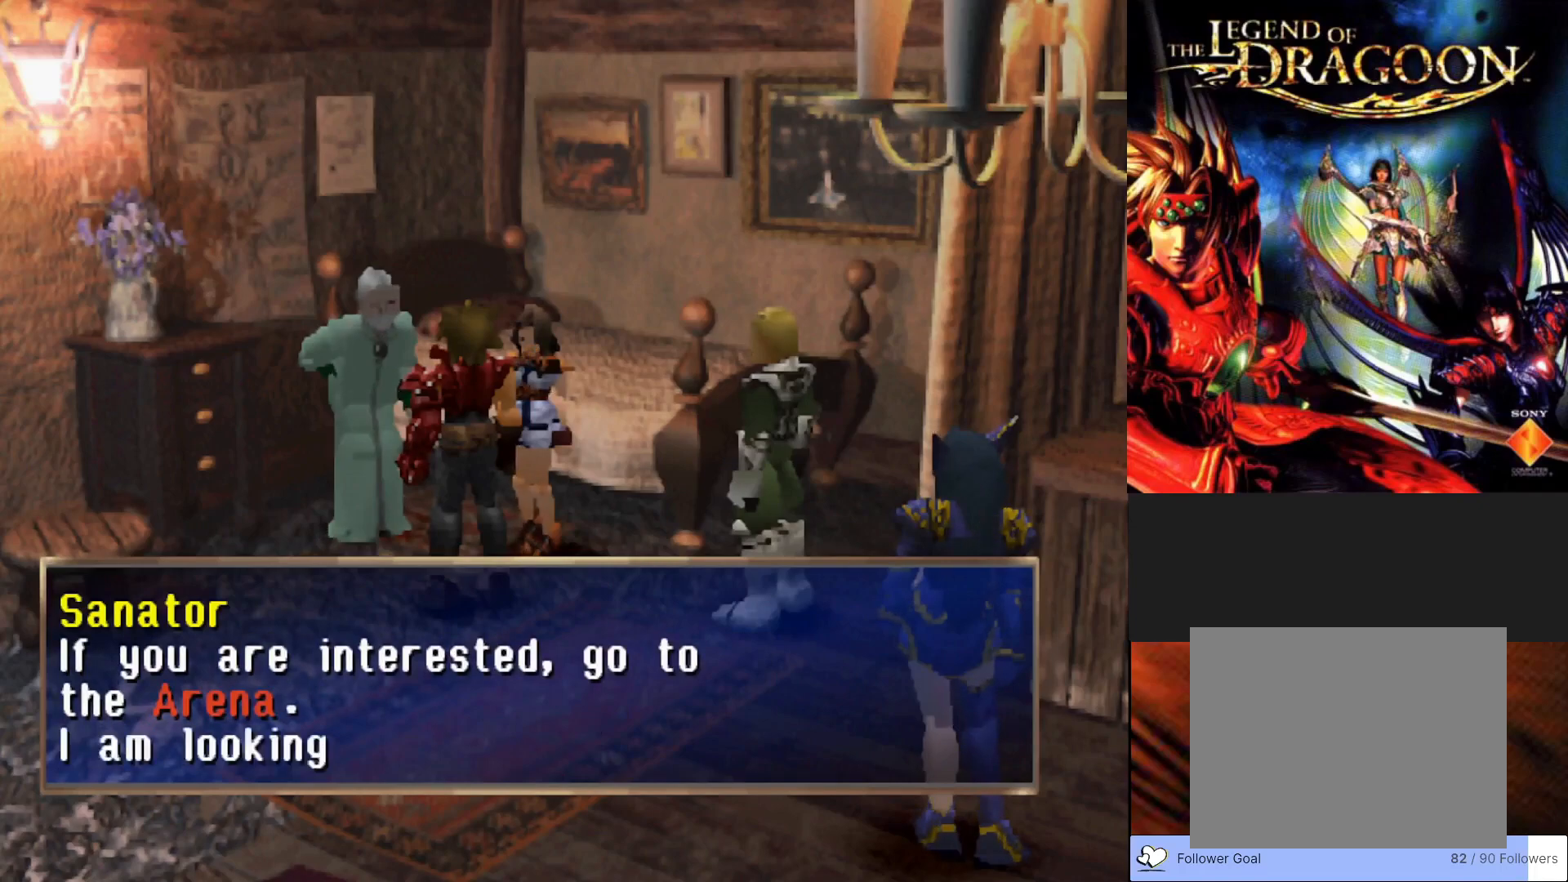
{"buttons": [], "left_stick": "center", "events": [[200, "CROSS", "up"]]}
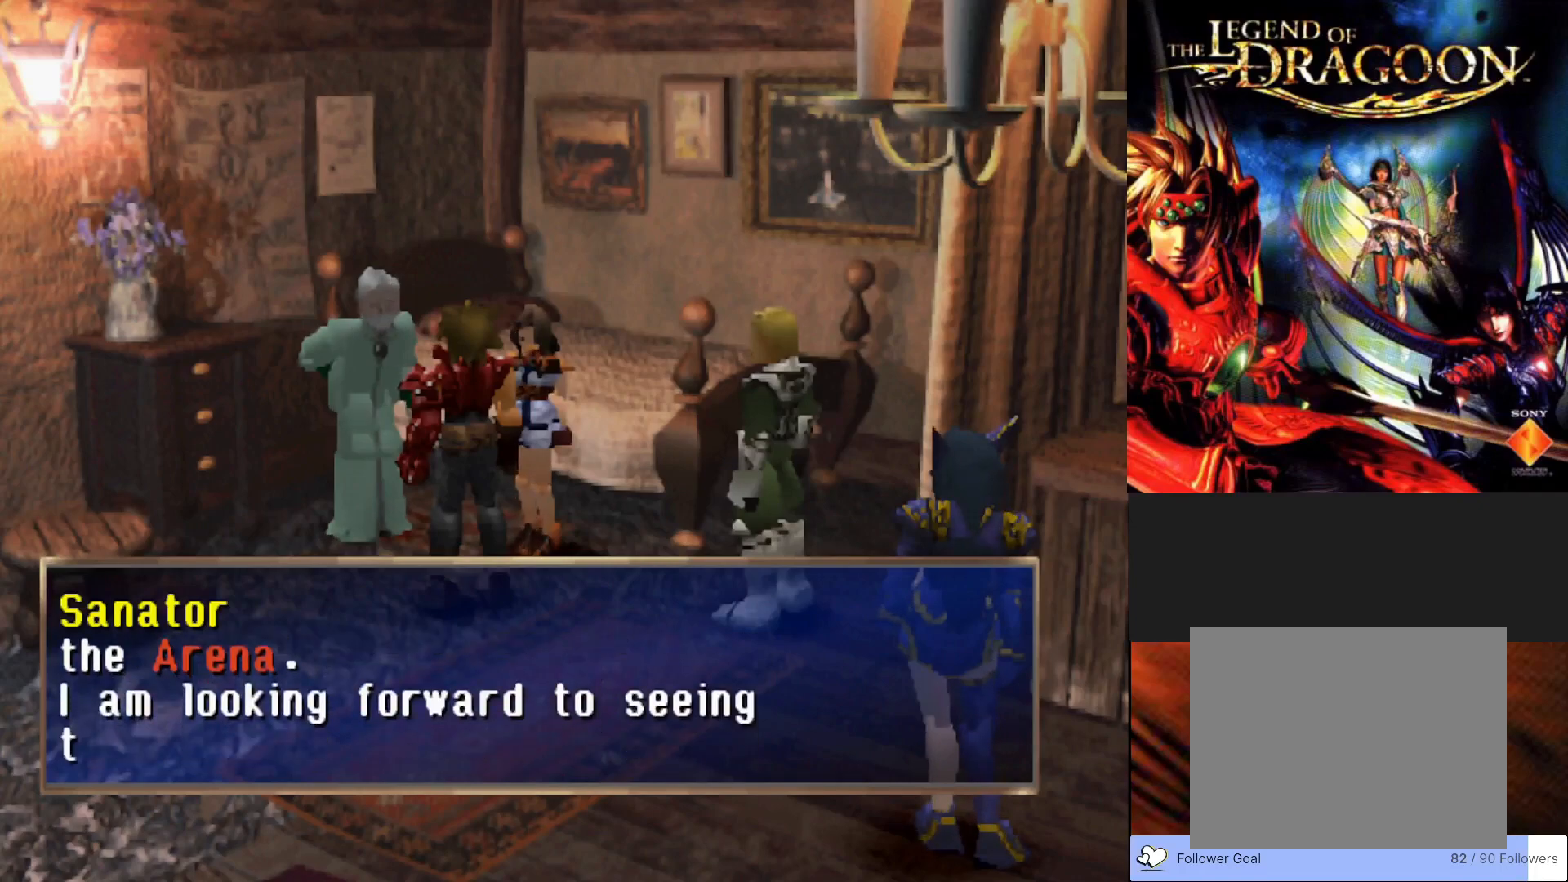
{"buttons": [], "left_stick": "center", "events": []}
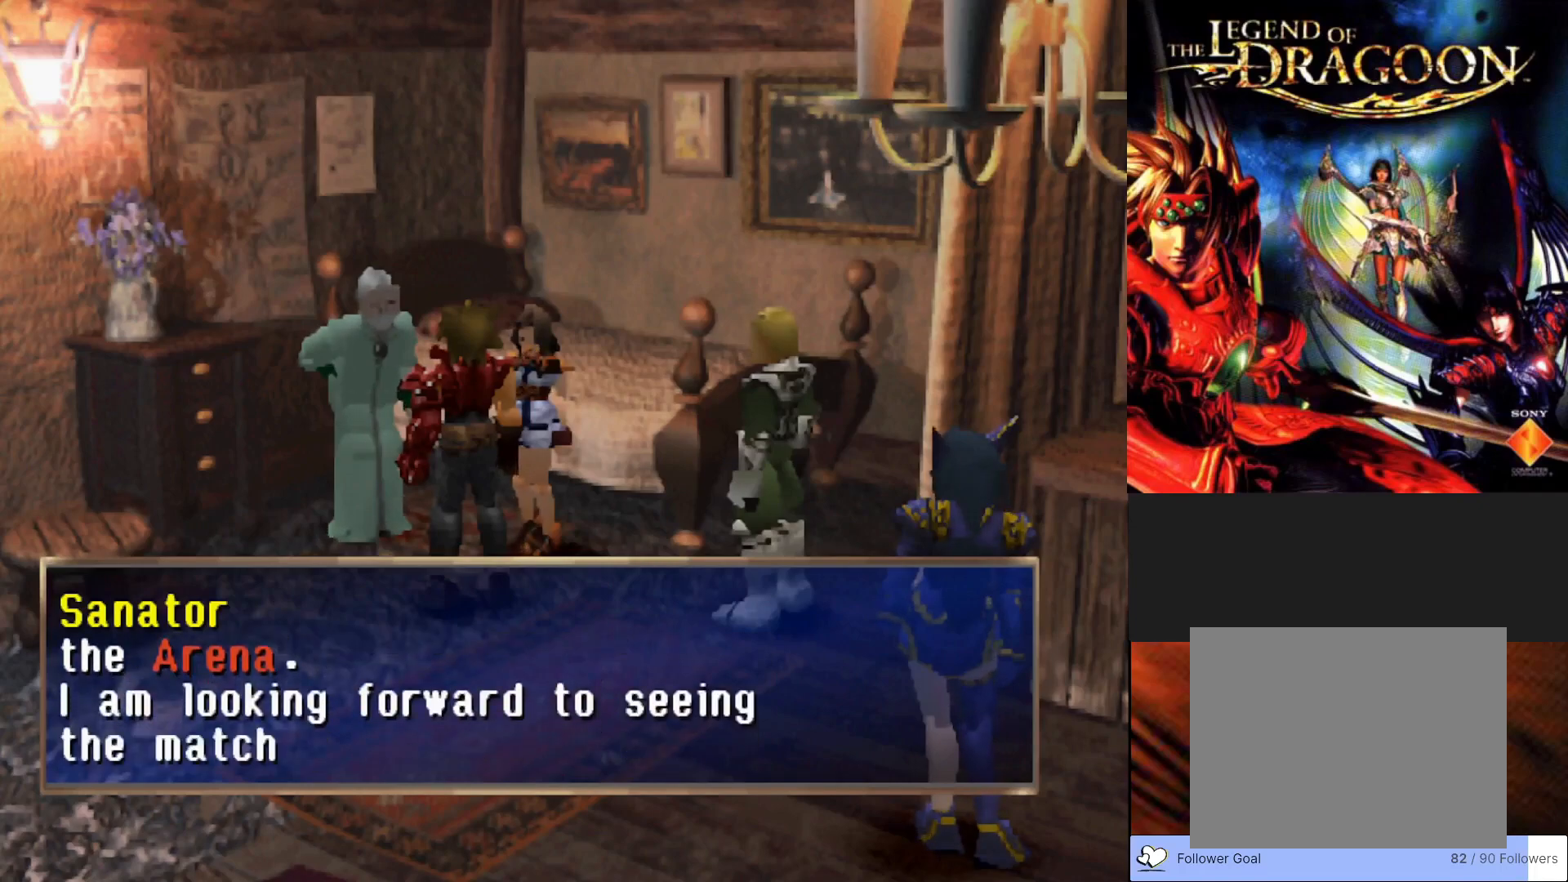
{"buttons": ["CROSS"], "left_stick": "center", "events": [[267, "CROSS", "down"]]}
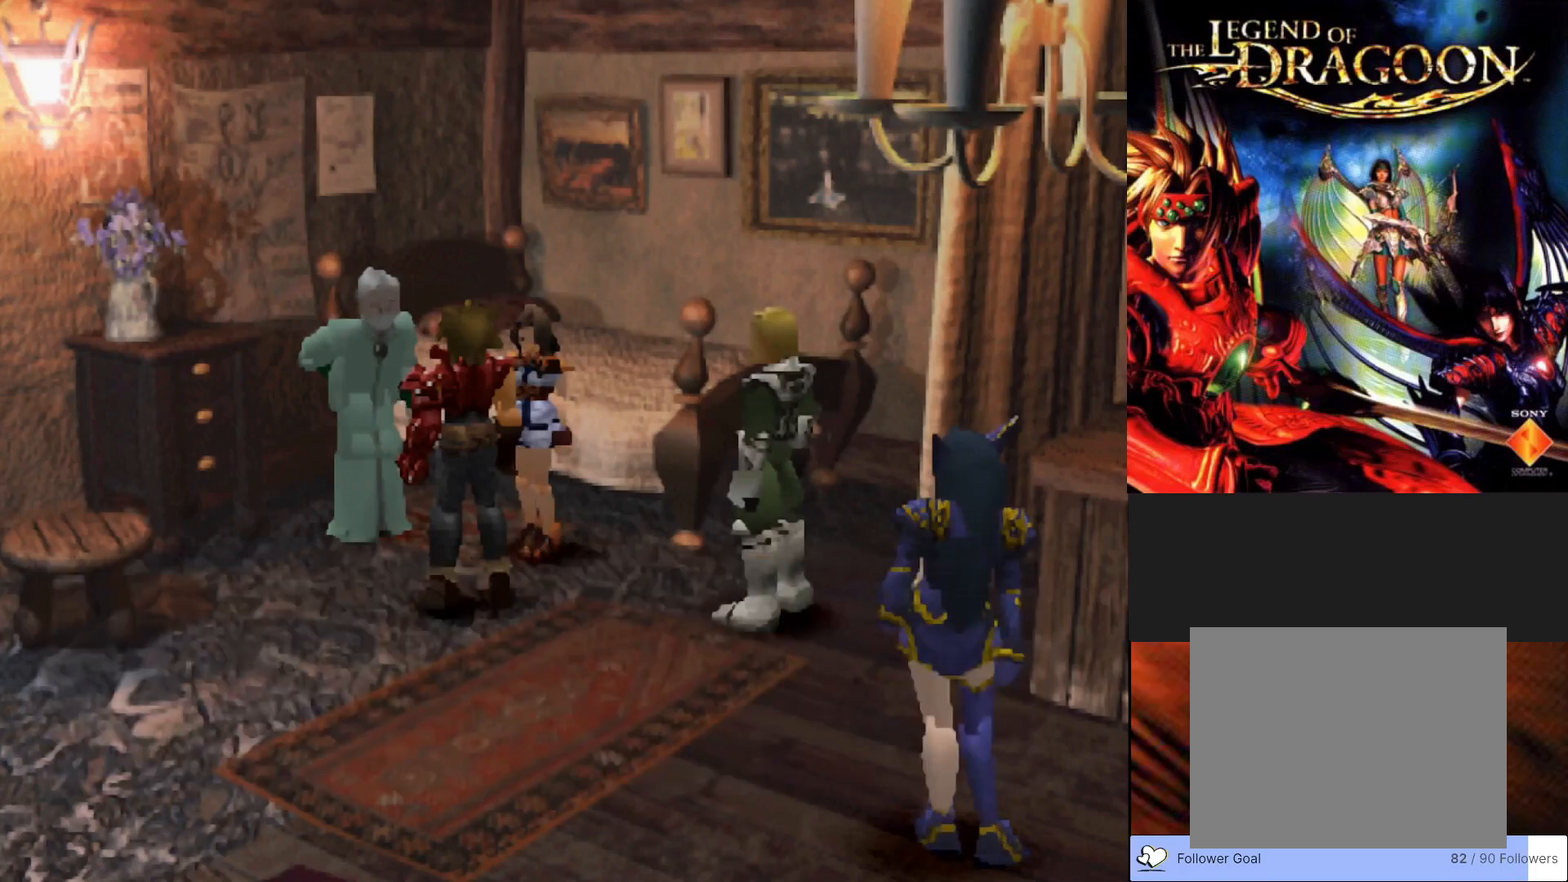
{"buttons": [], "left_stick": "center", "events": [[100, "CROSS", "up"]]}
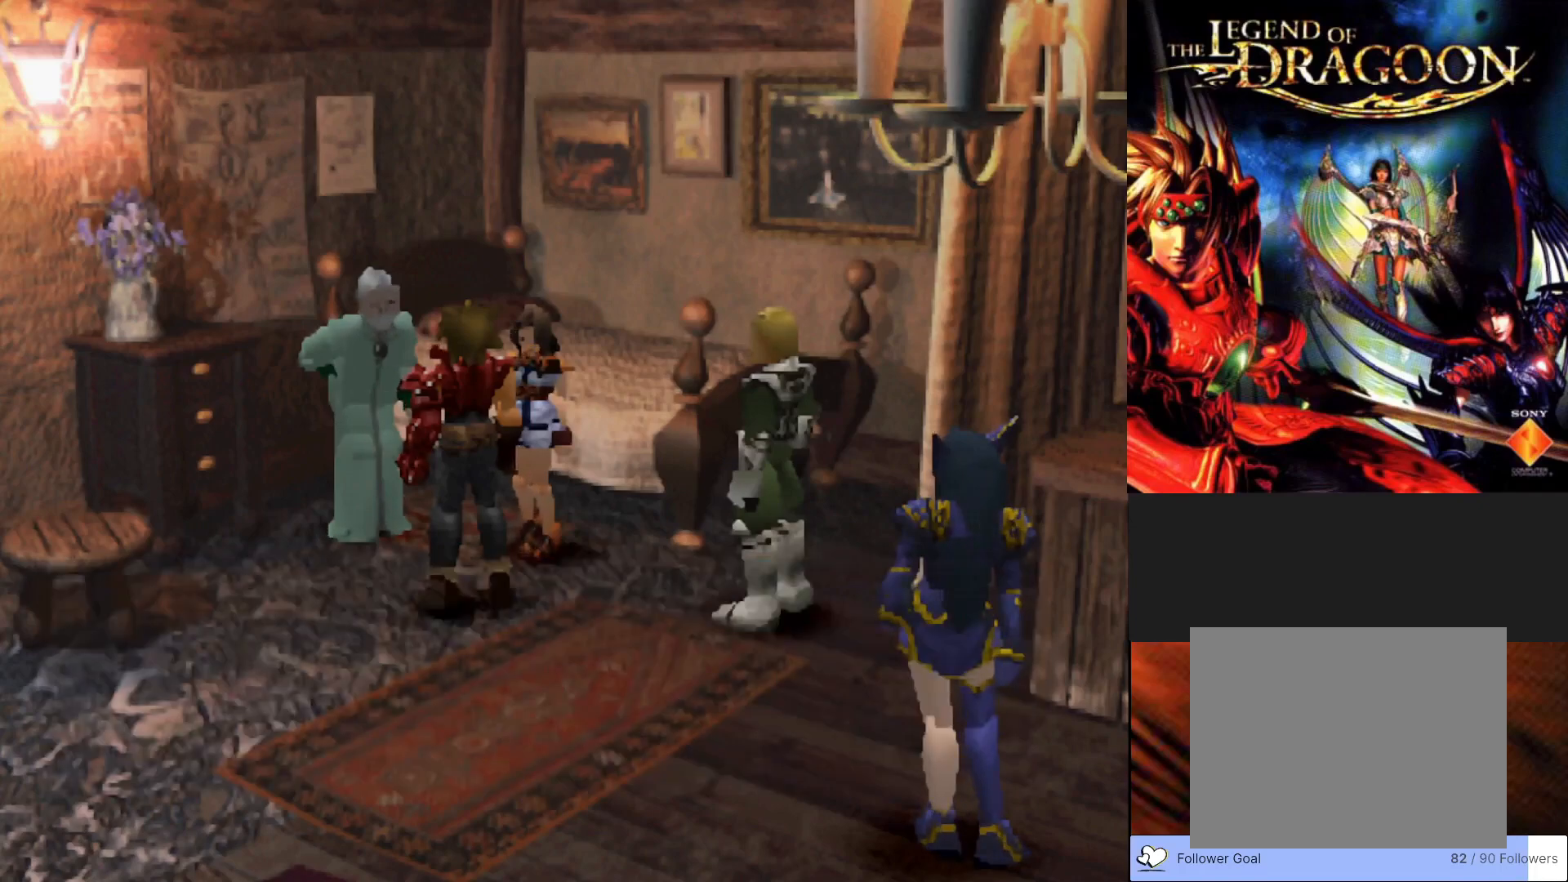
{"buttons": [], "left_stick": "center", "events": []}
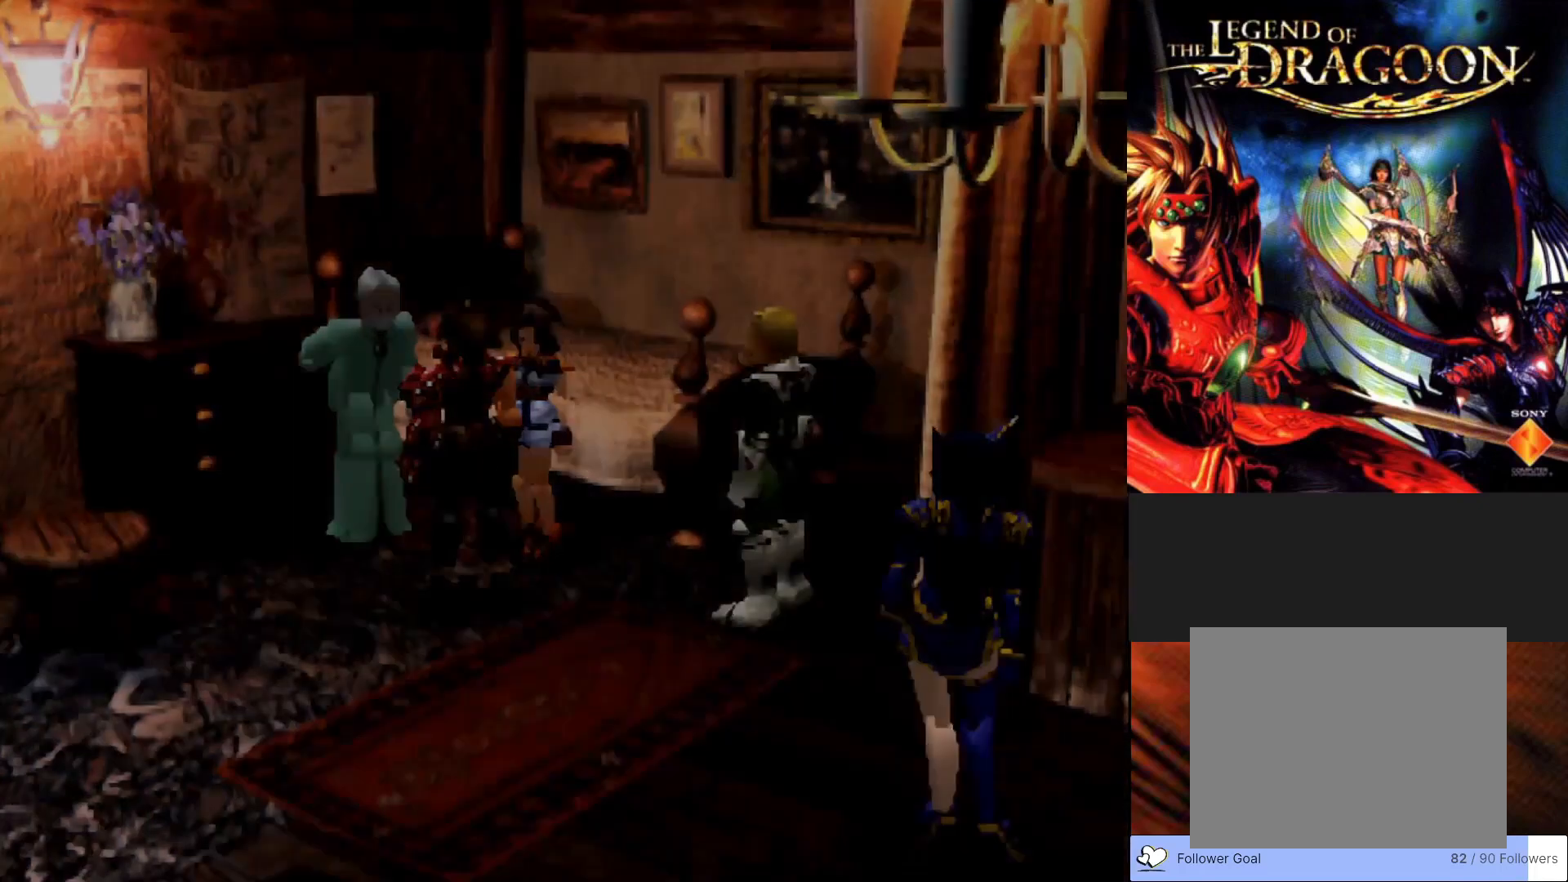
{"buttons": [], "left_stick": "center", "events": []}
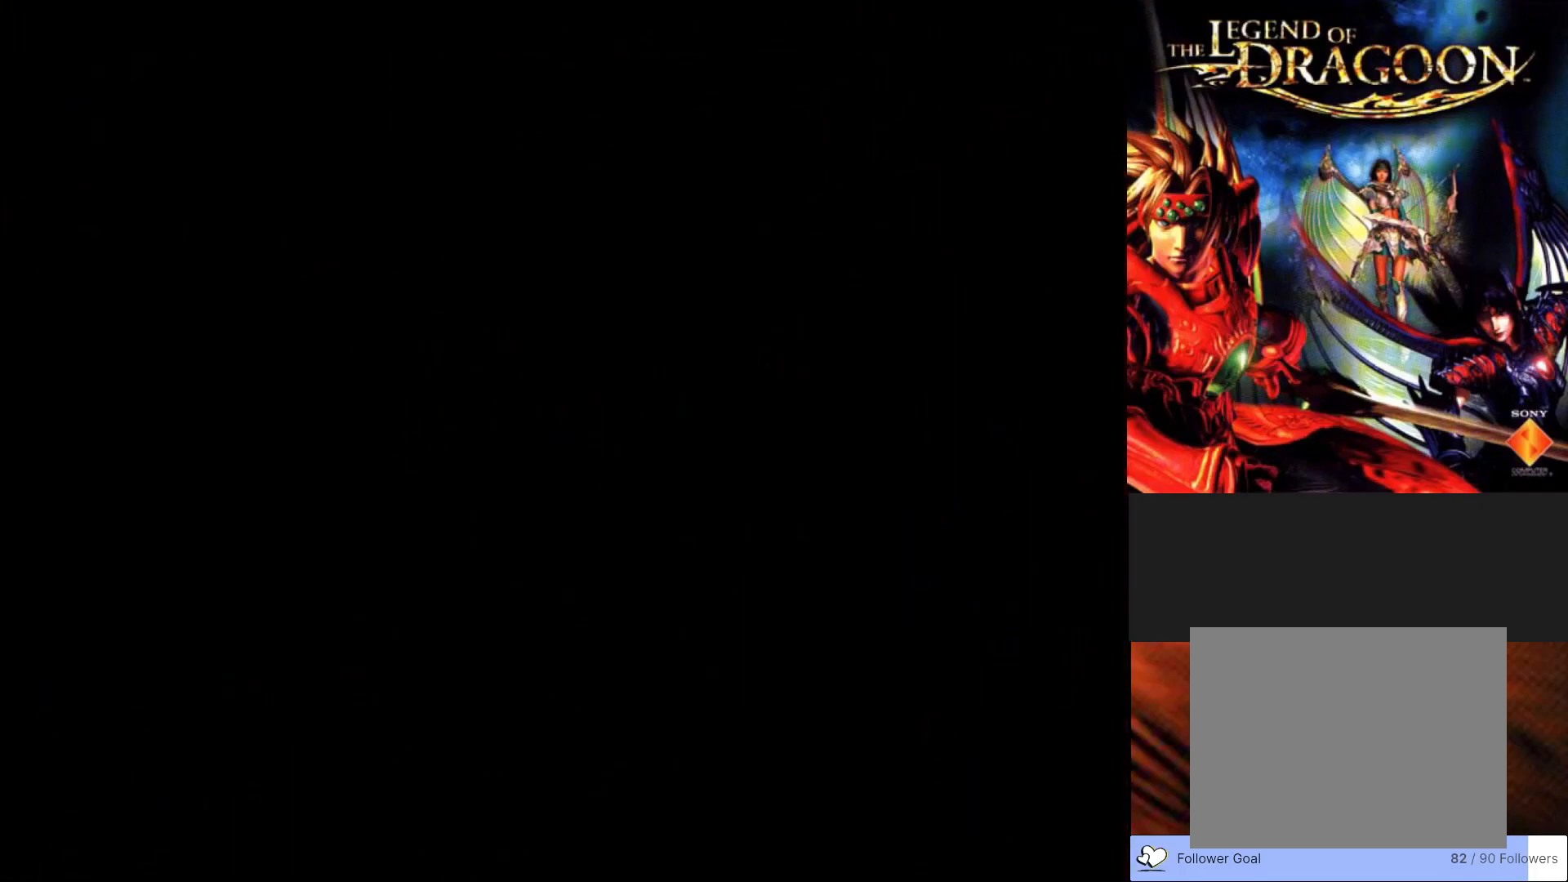
{"buttons": [], "left_stick": "center", "events": []}
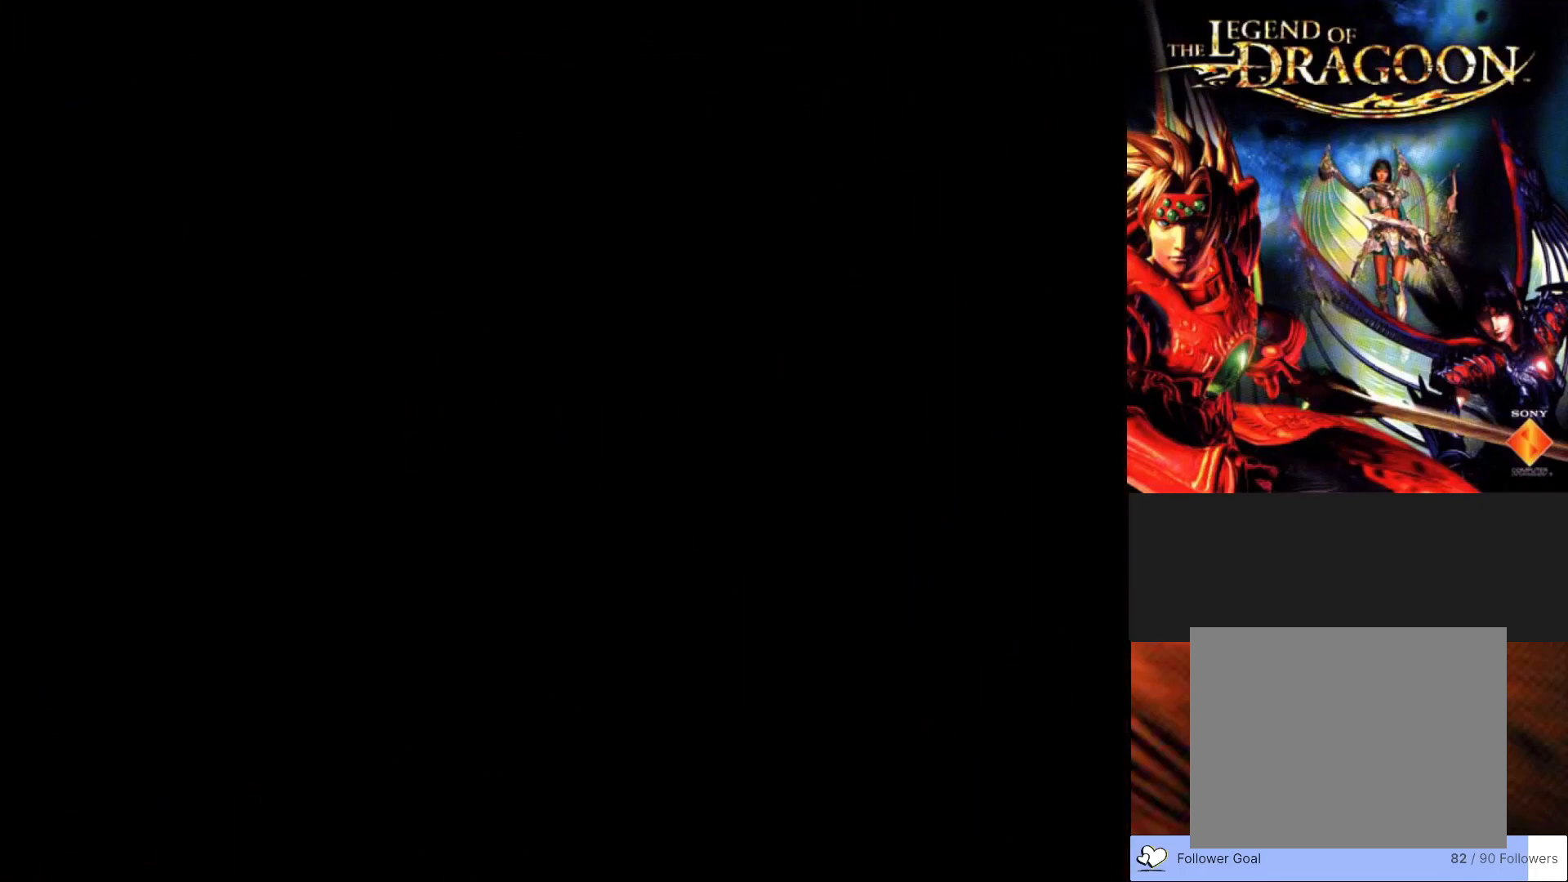
{"buttons": [], "left_stick": "center", "events": []}
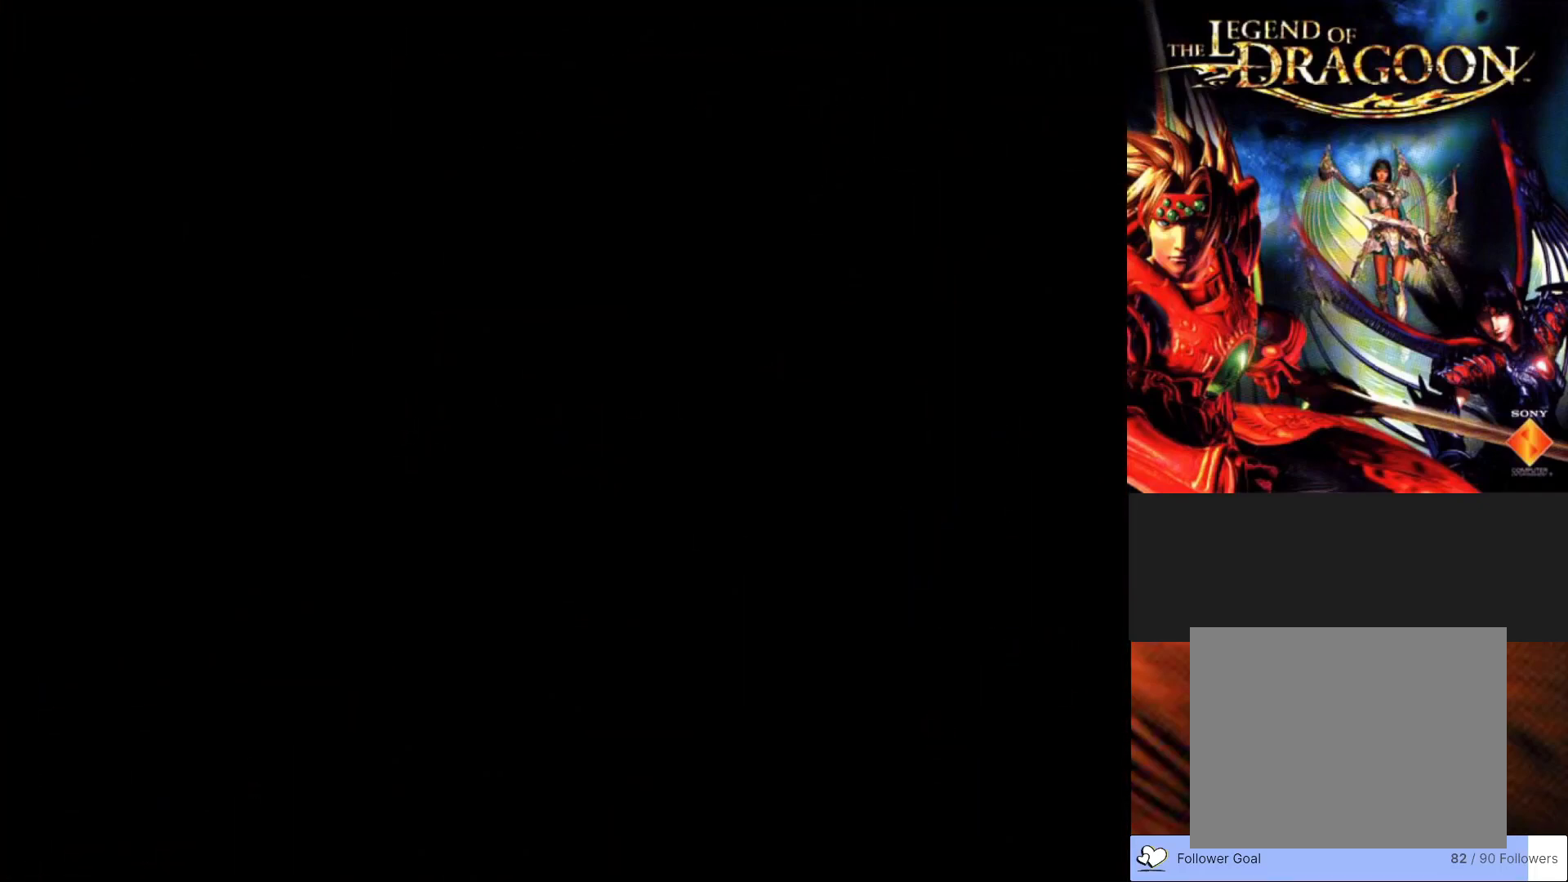
{"buttons": [], "left_stick": "center", "events": []}
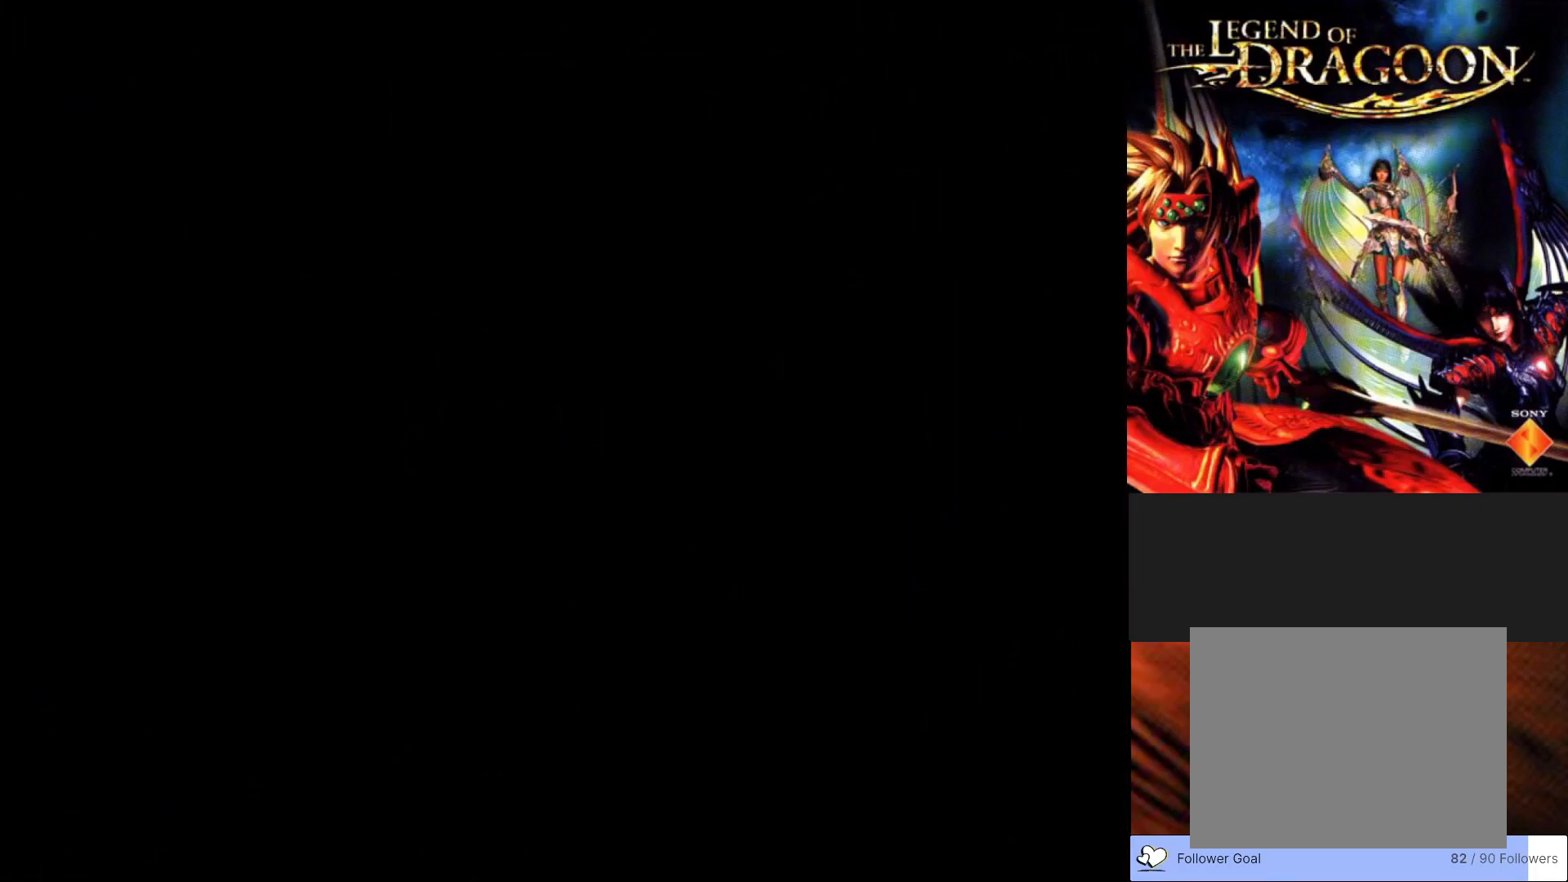
{"buttons": [], "left_stick": "center", "events": []}
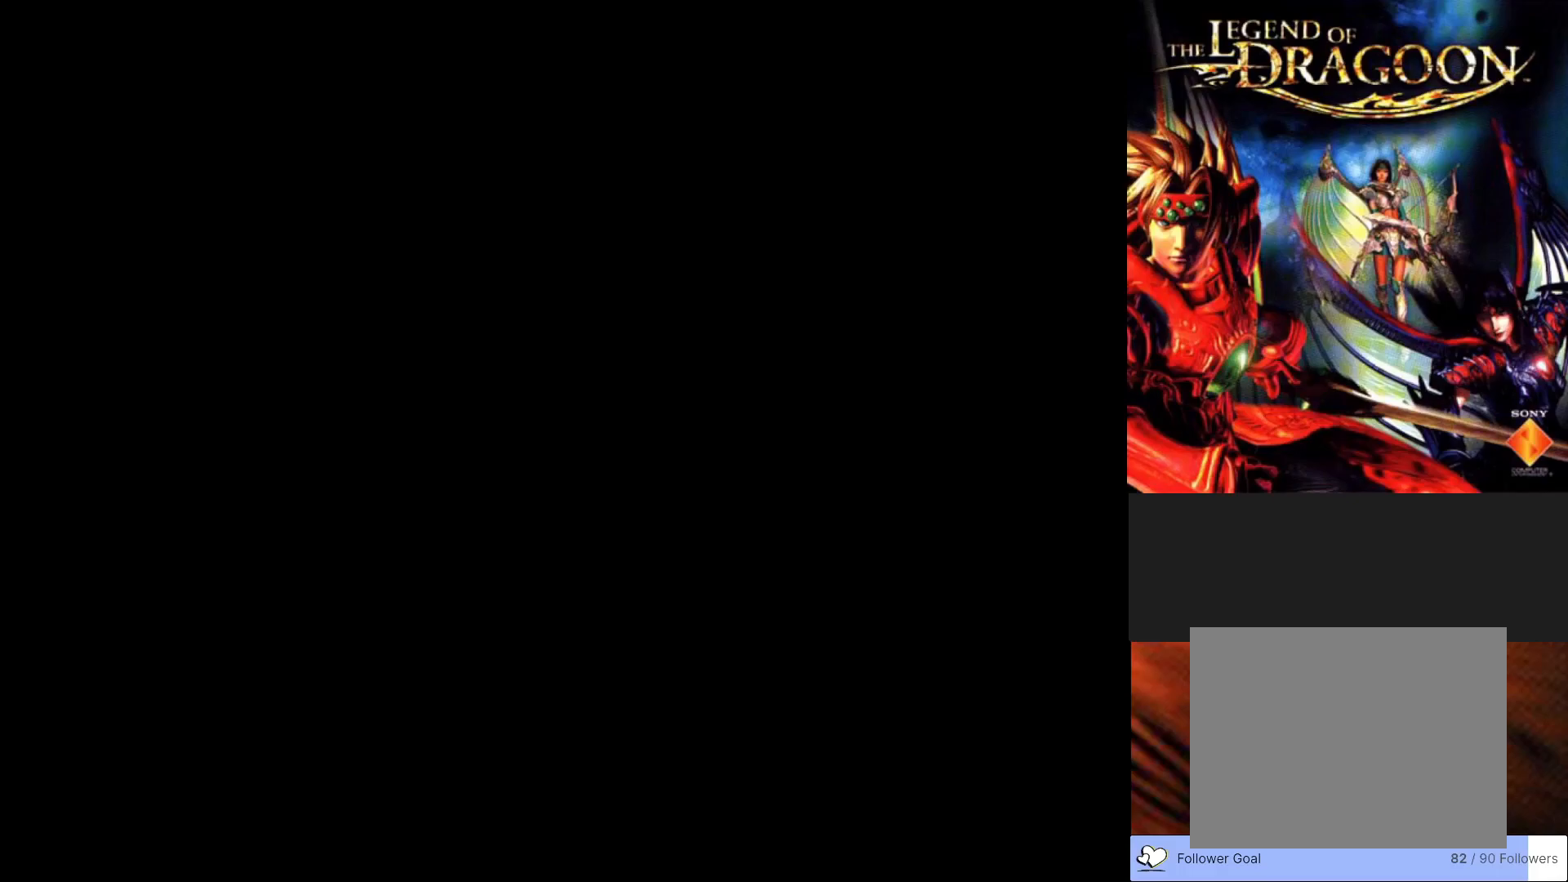
{"buttons": [], "left_stick": "center", "events": []}
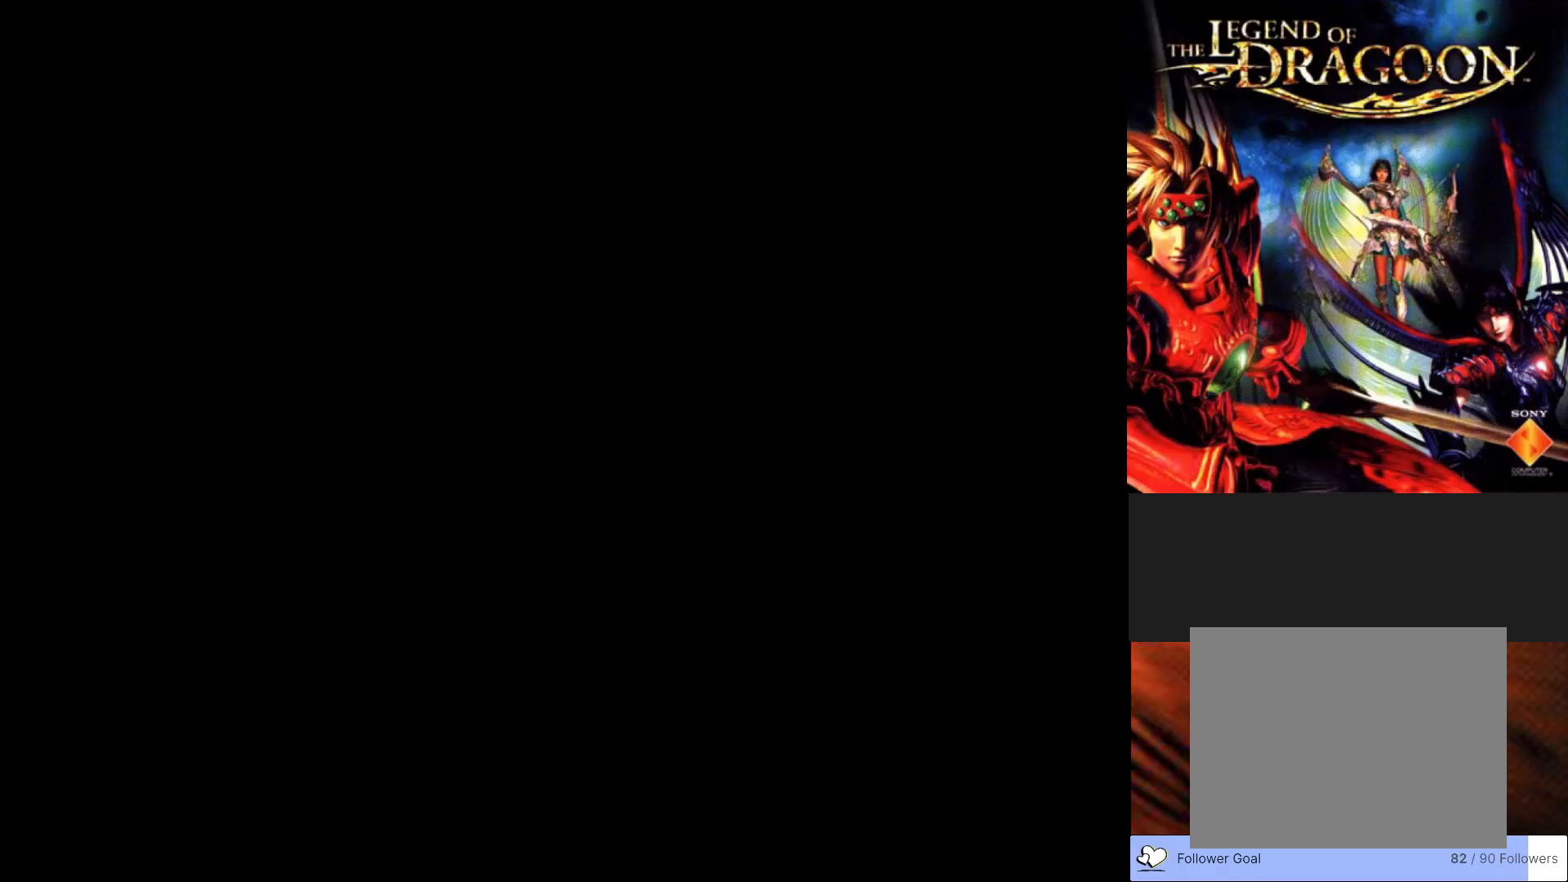
{"buttons": [], "left_stick": "center", "events": []}
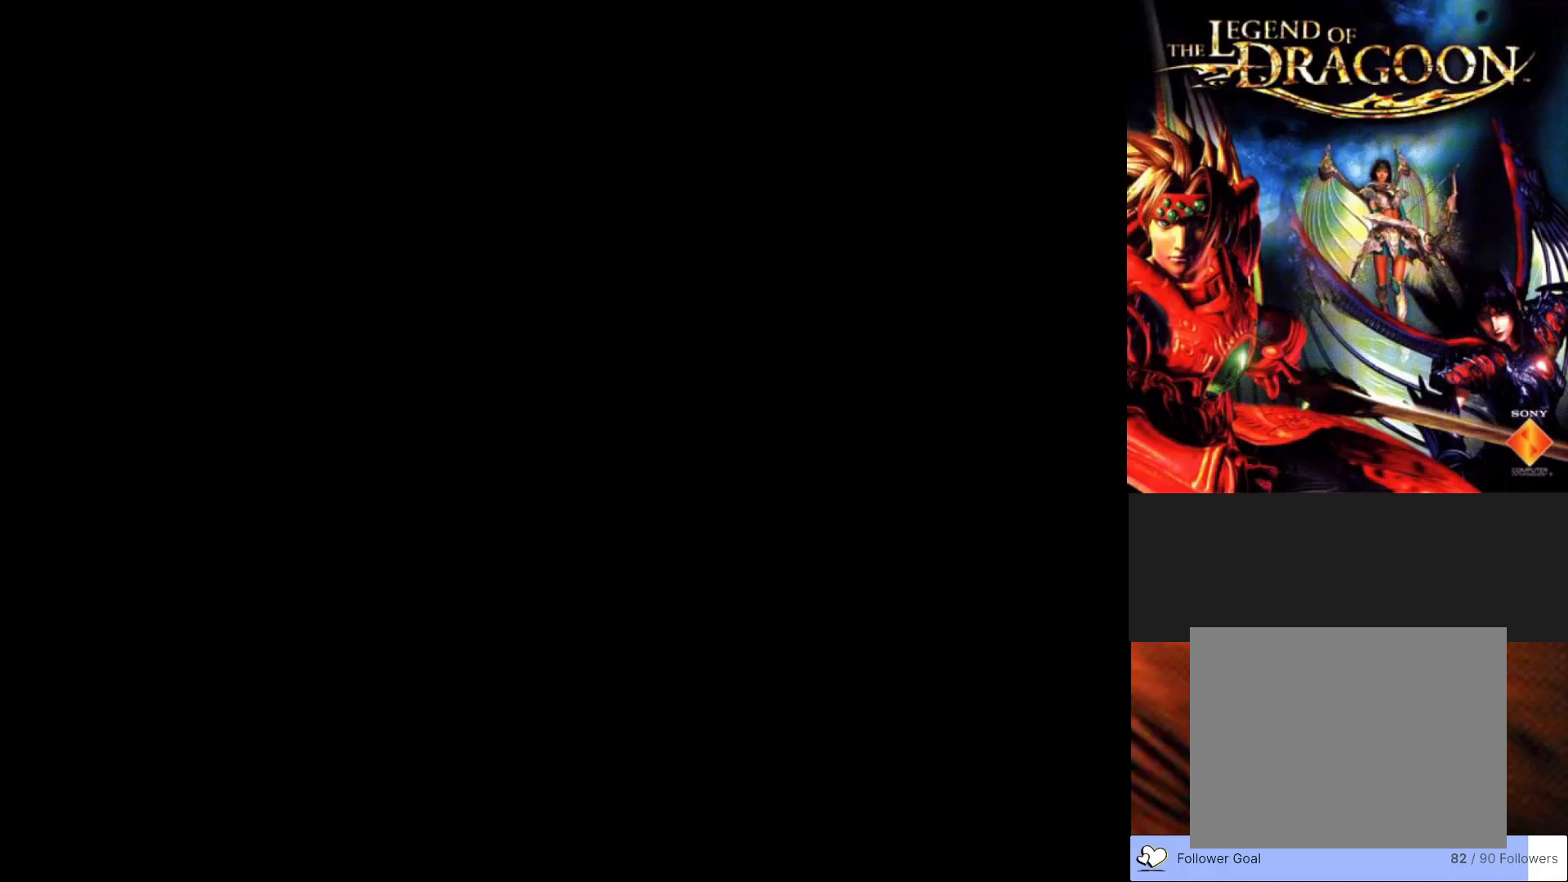
{"buttons": [], "left_stick": "center", "events": []}